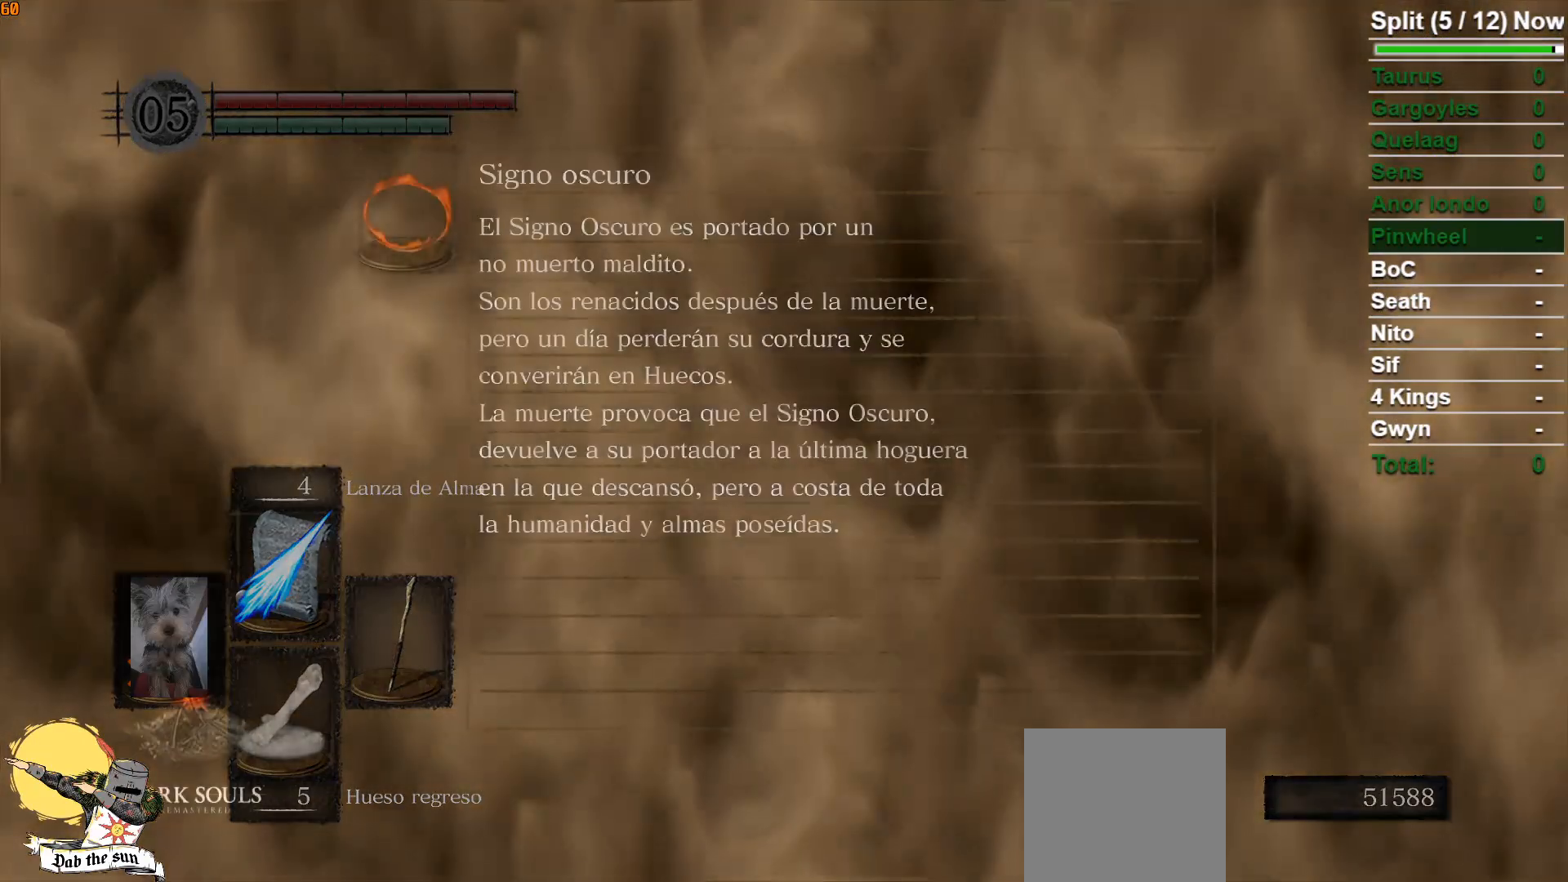
Gameplay with a controller (Xbox layout); each line is a JSON object with the inputs held at the frame after it. "events" lists button and stick changes between this image and that frame as [ms after this image, input, new state], when the widget could be followed in between.
{"buttons": [], "left_stick": "center", "right_stick": "center", "events": []}
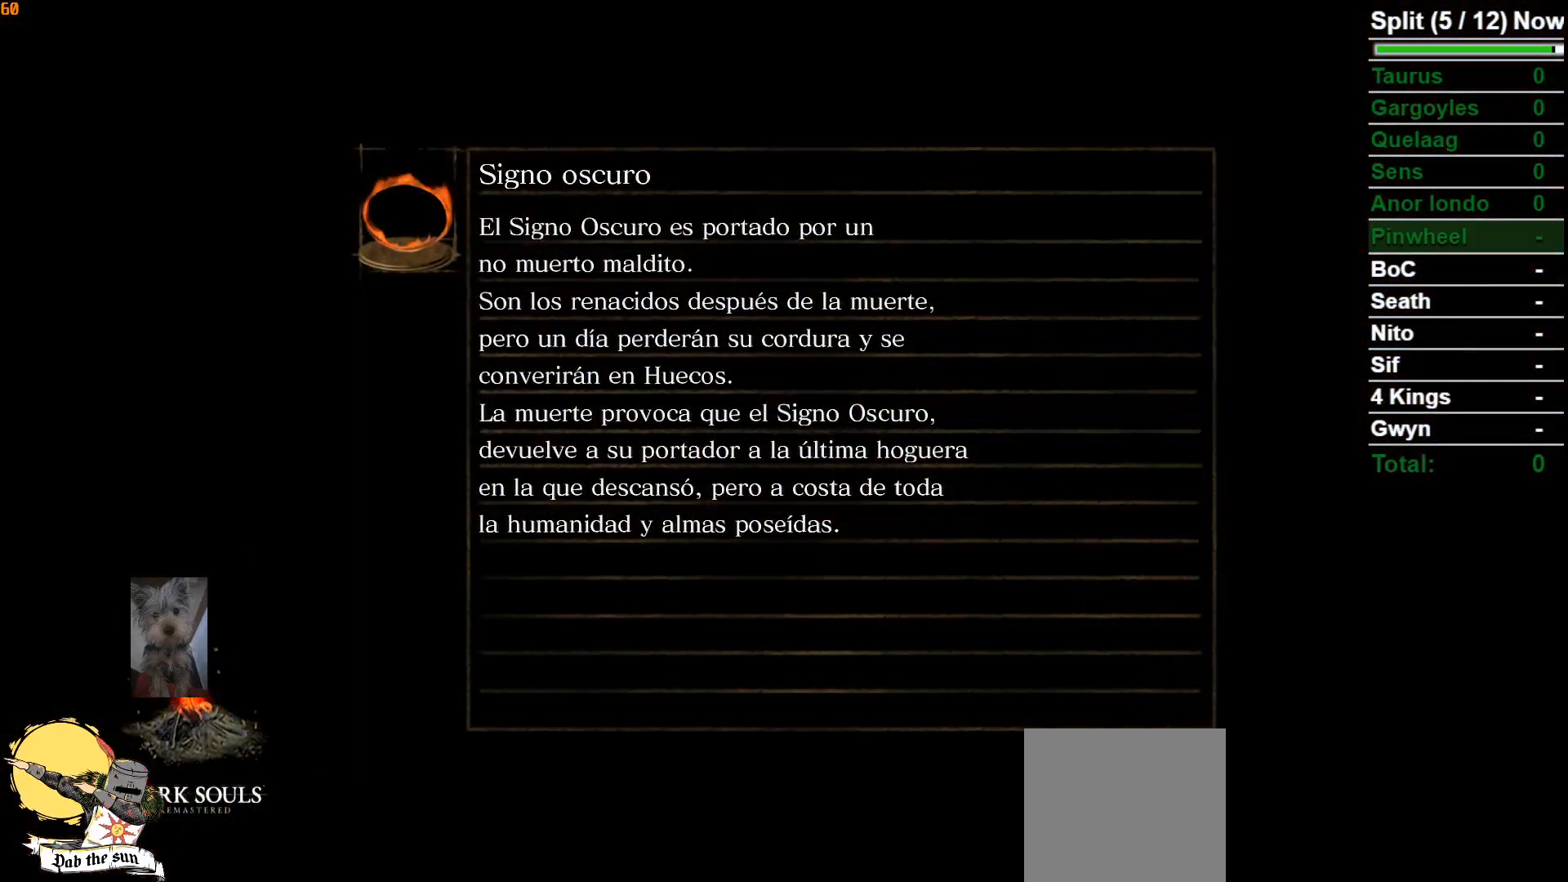
{"buttons": [], "left_stick": "center", "right_stick": "center", "events": []}
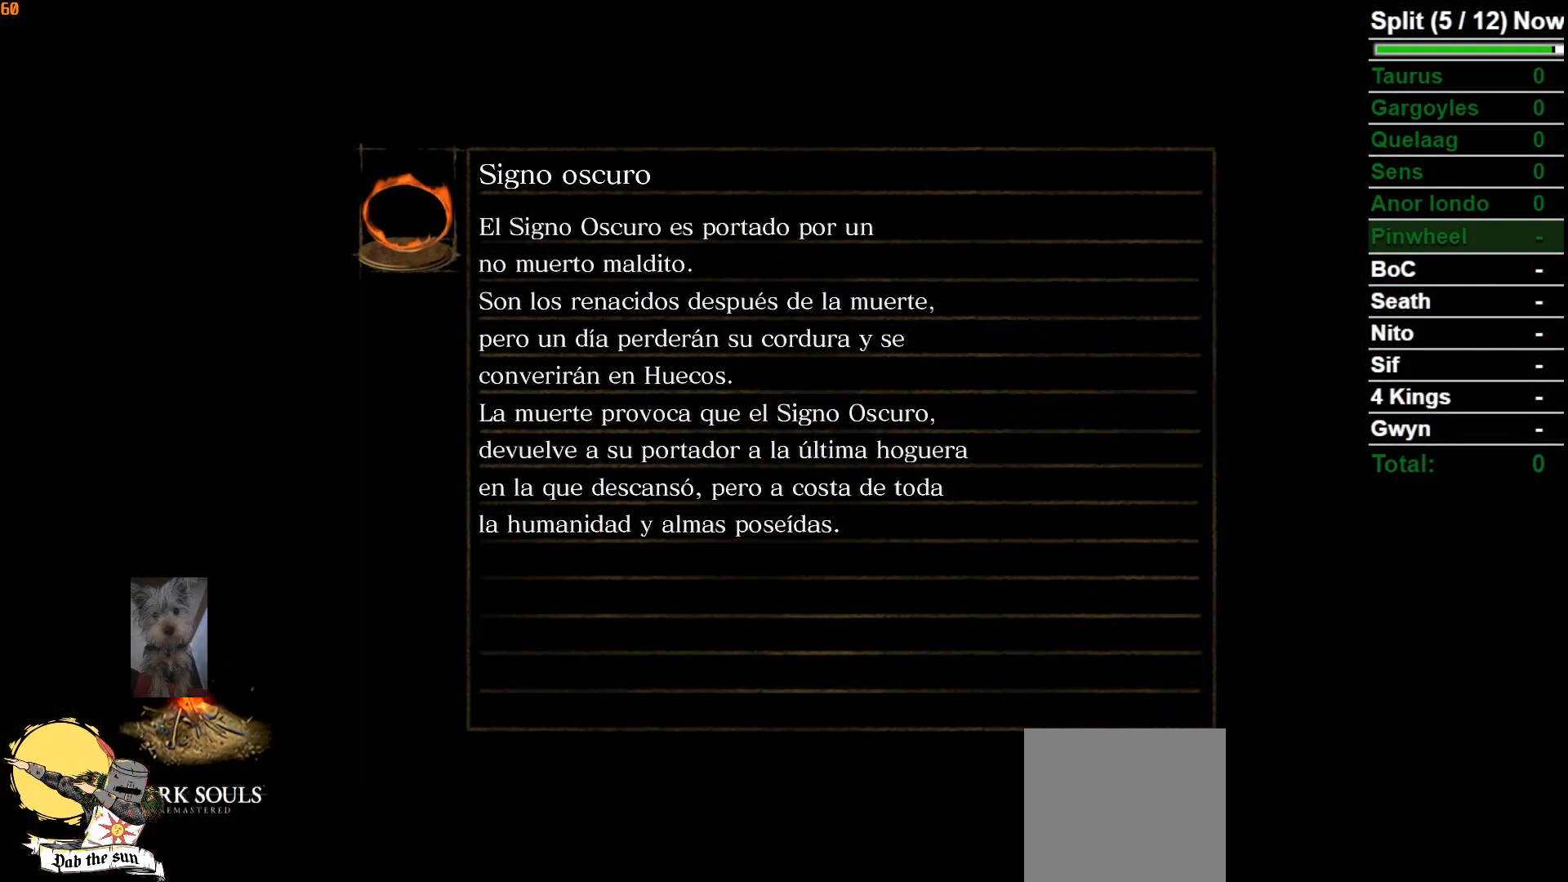
{"buttons": [], "left_stick": "center", "right_stick": "center", "events": []}
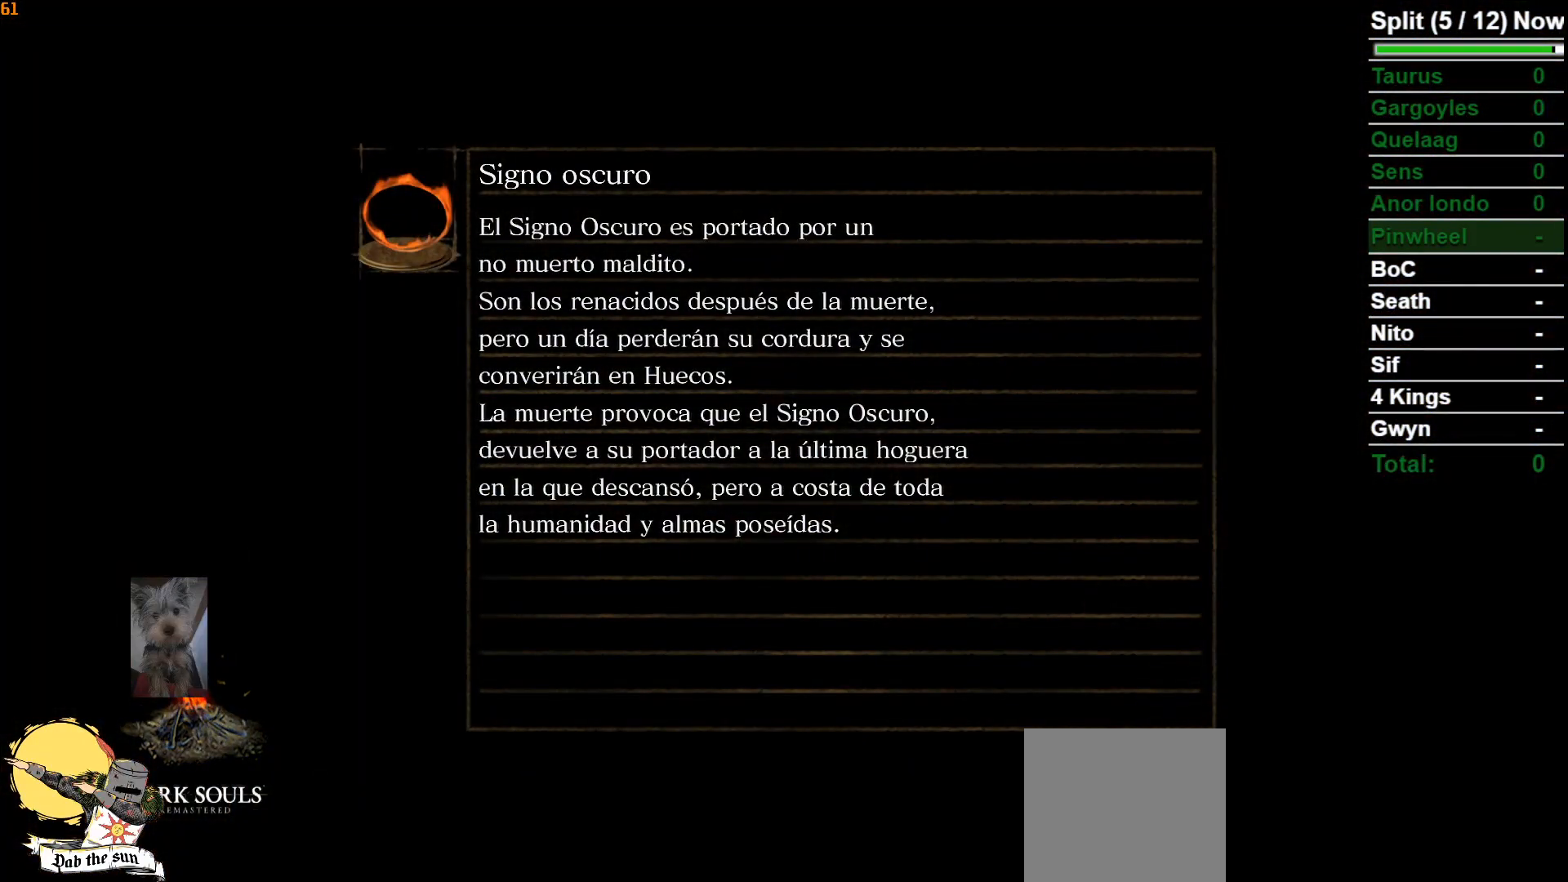
{"buttons": [], "left_stick": "center", "right_stick": "center", "events": []}
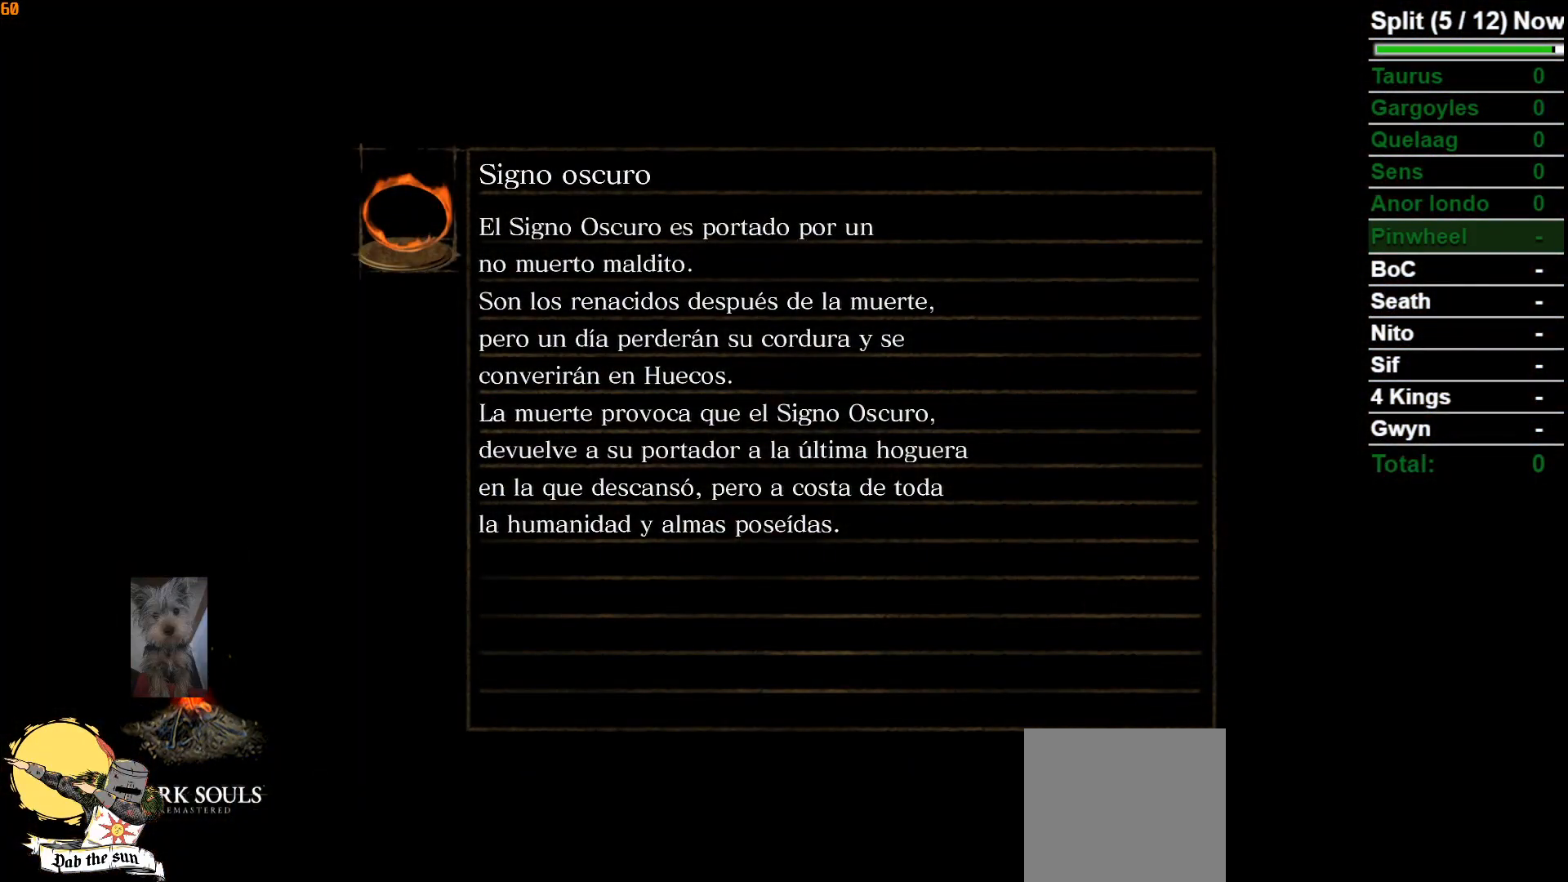
{"buttons": [], "left_stick": "center", "right_stick": "center", "events": []}
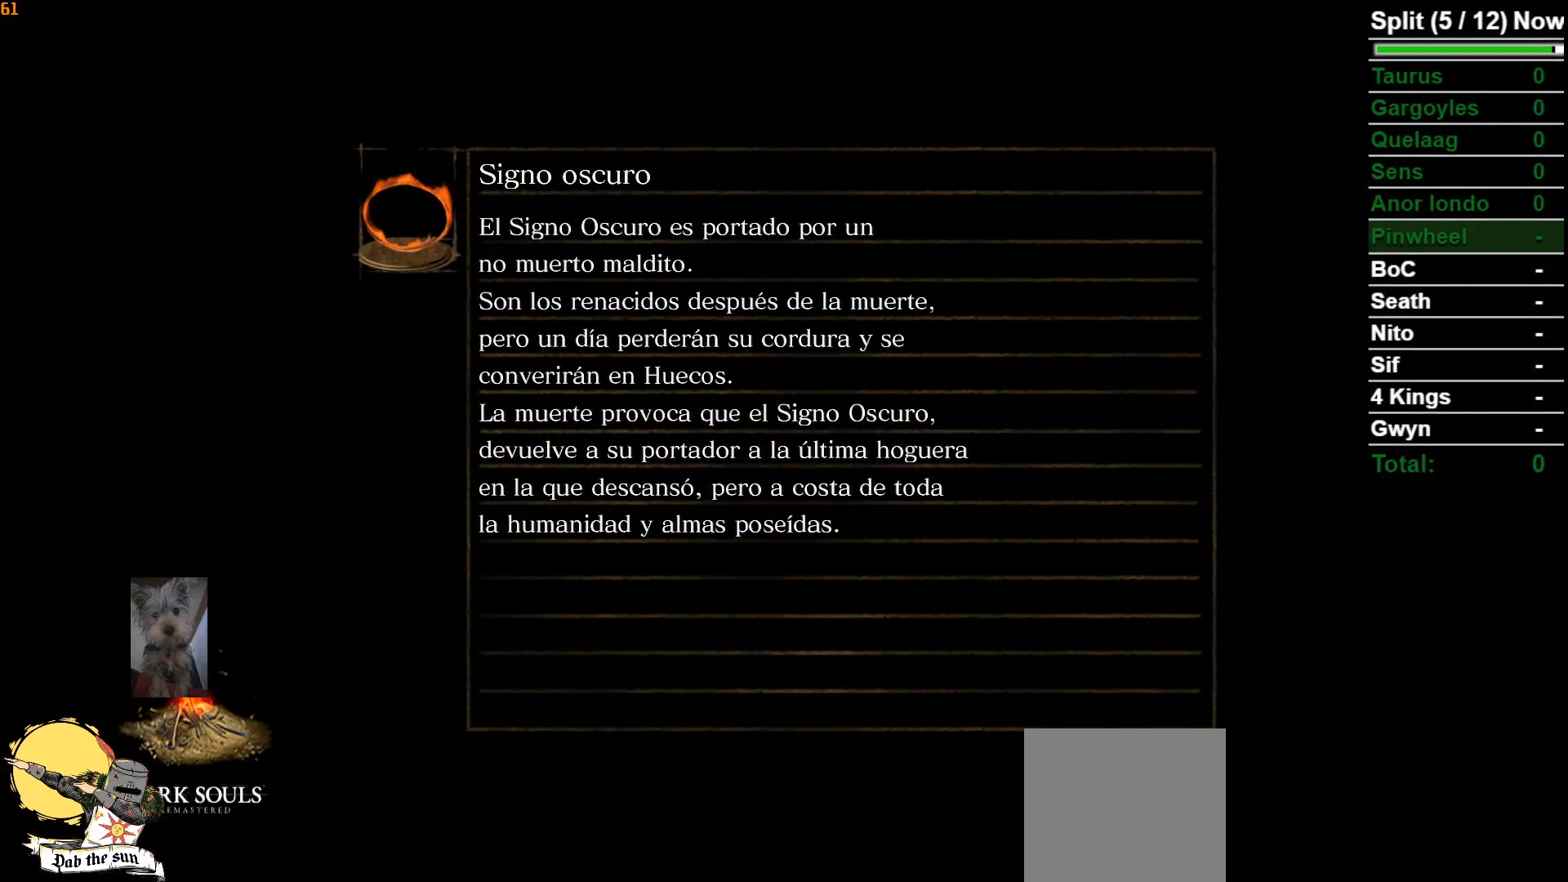
{"buttons": [], "left_stick": "center", "right_stick": "center", "events": []}
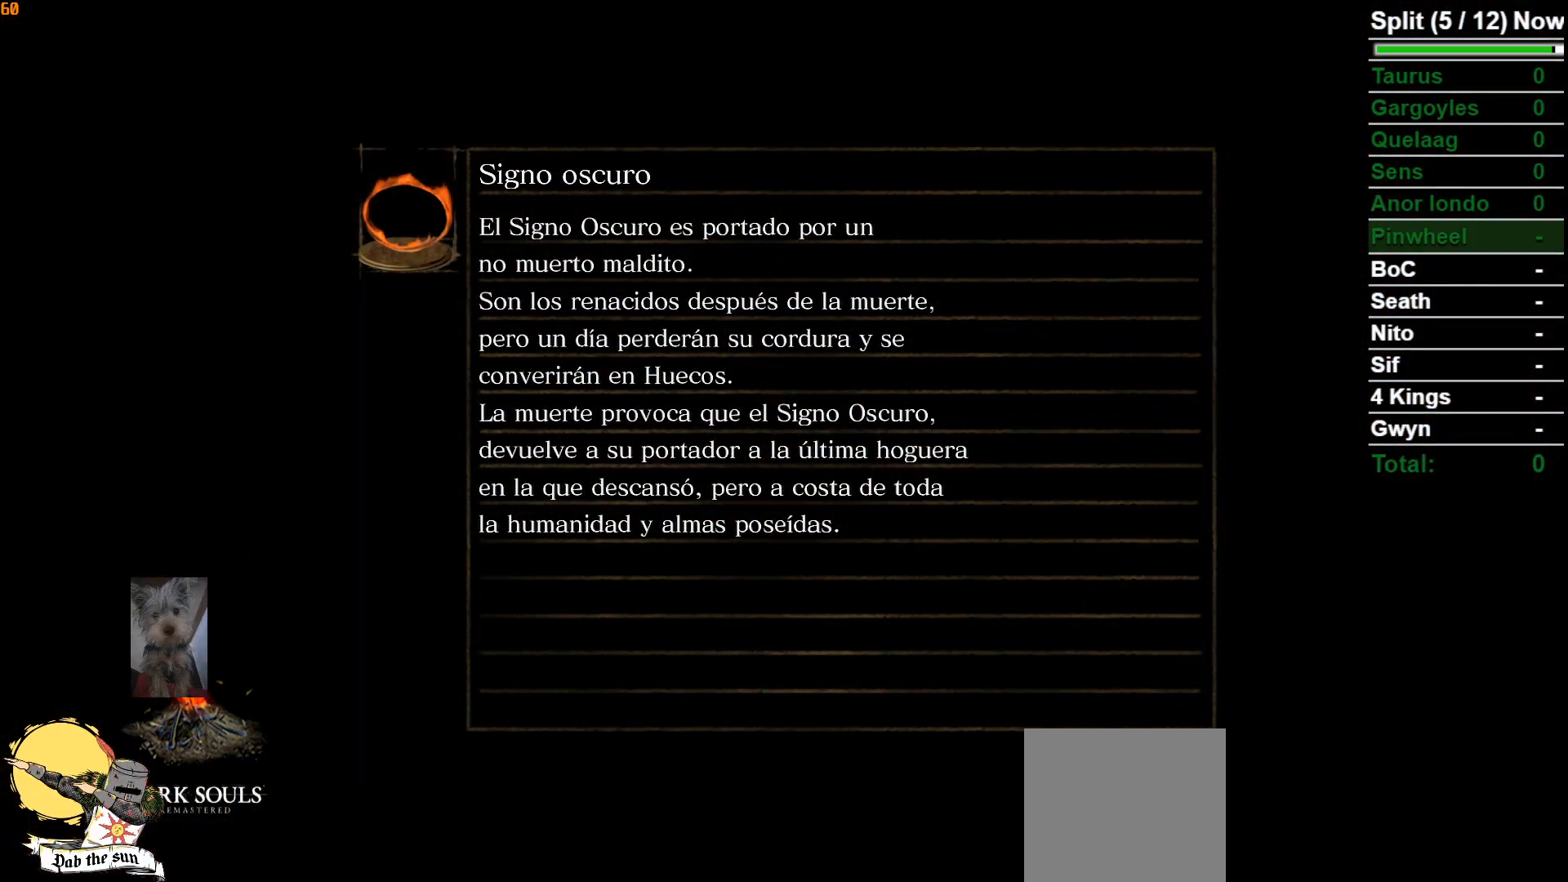
{"buttons": [], "left_stick": "center", "right_stick": "center", "events": []}
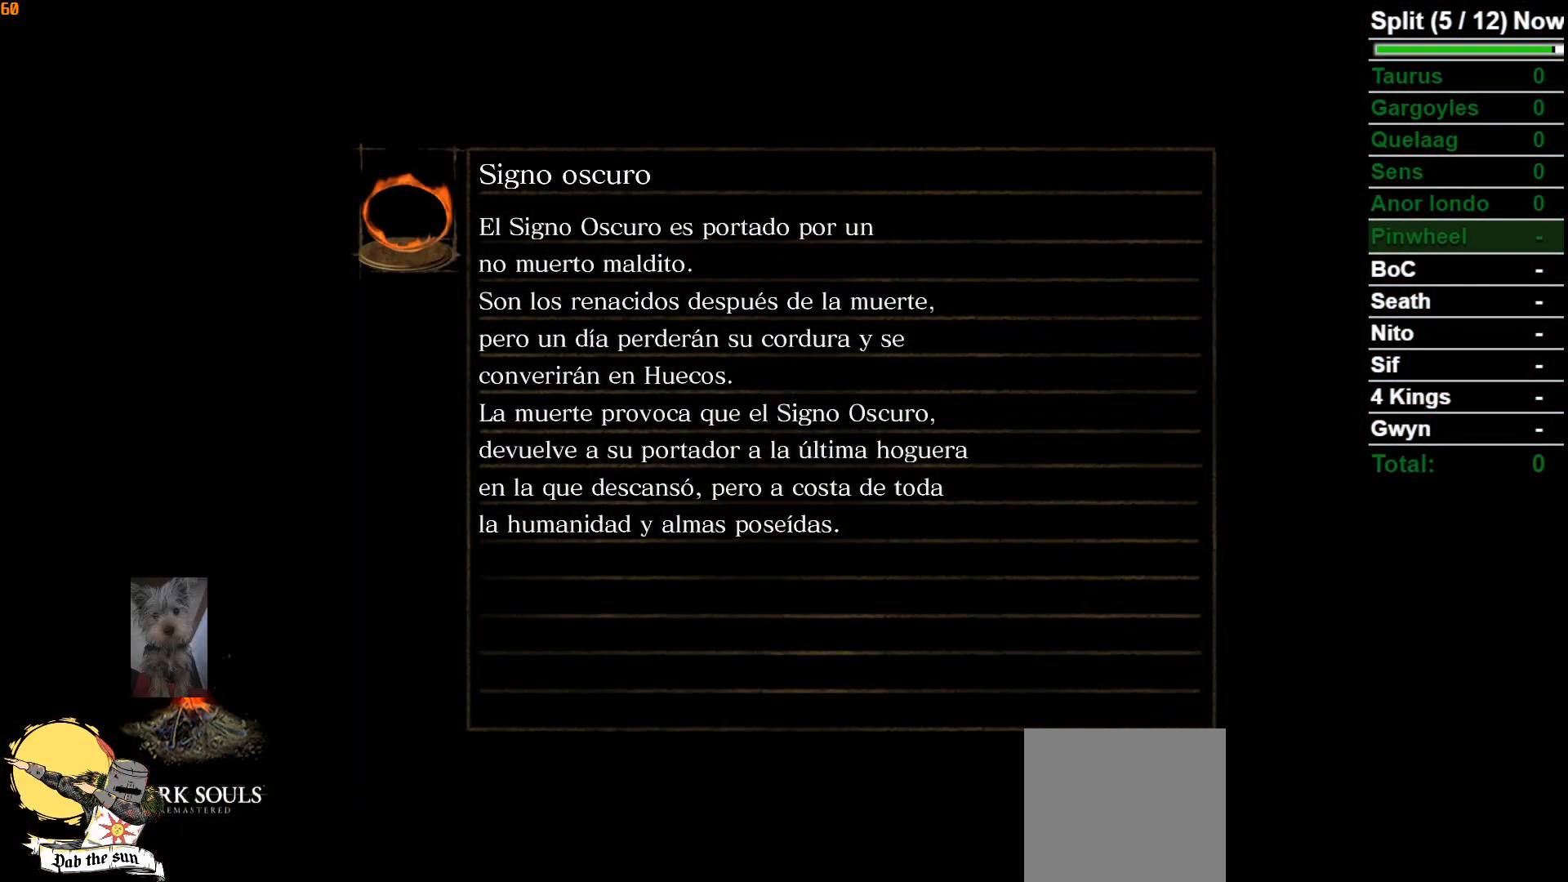
{"buttons": [], "left_stick": "center", "right_stick": "center", "events": []}
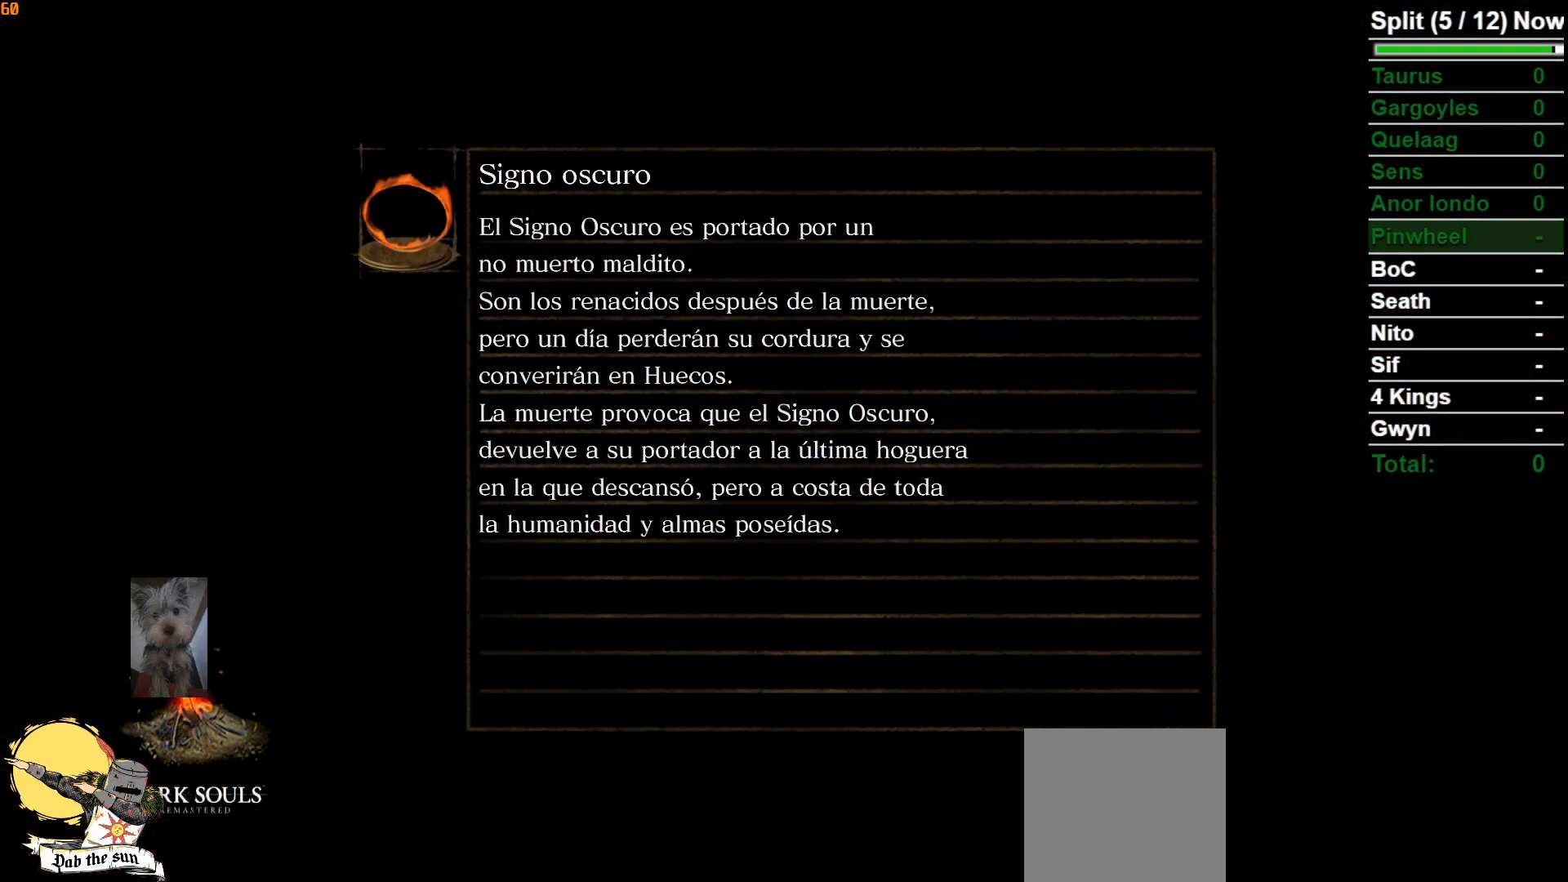
{"buttons": [], "left_stick": "center", "right_stick": "center", "events": []}
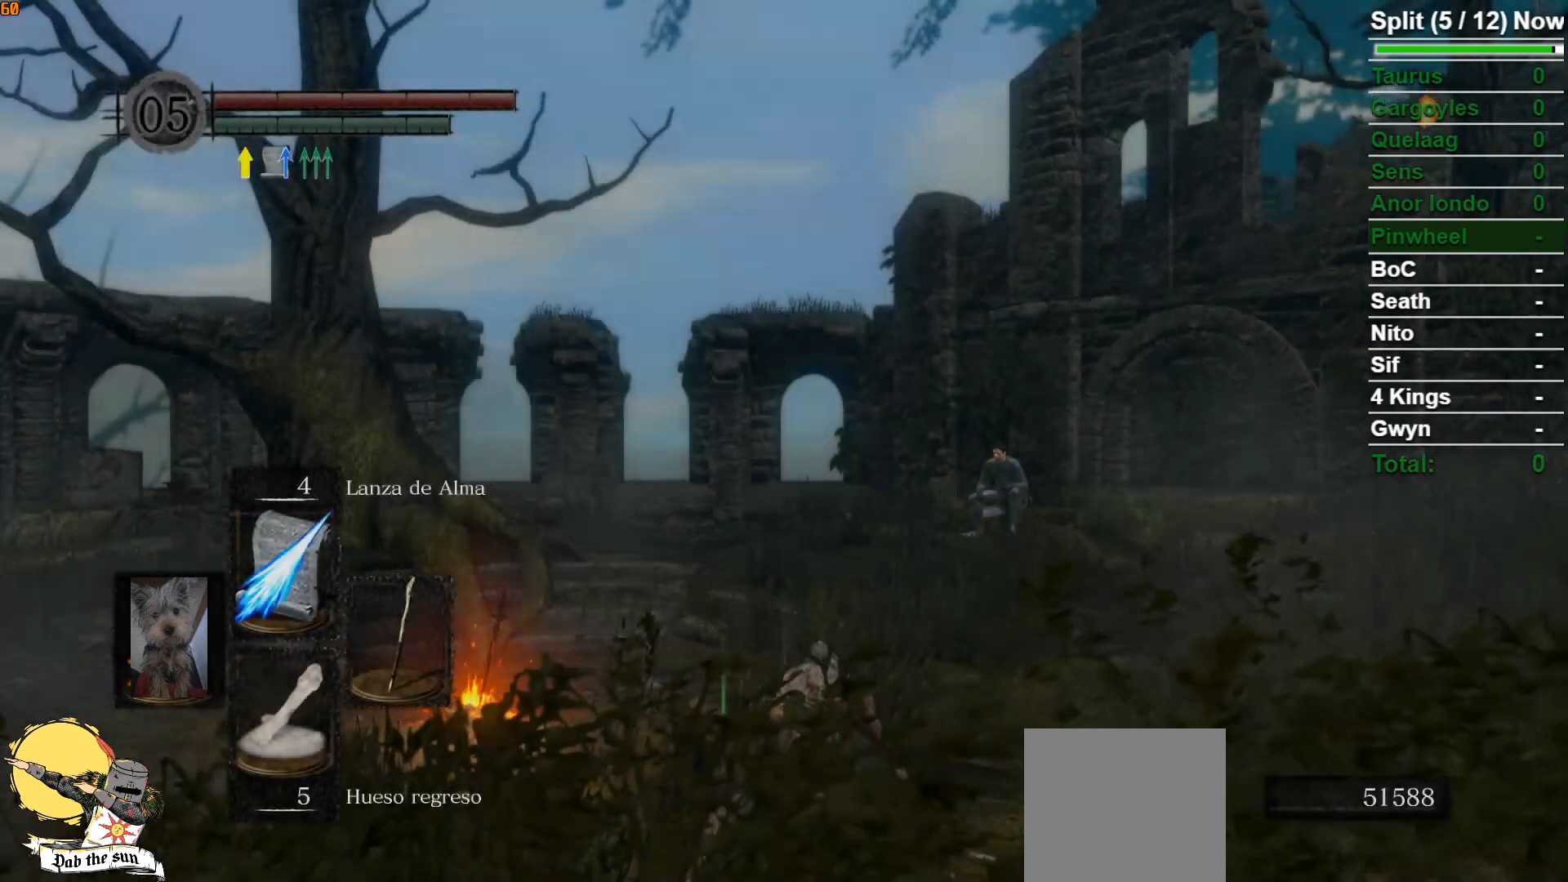
{"buttons": [], "left_stick": "center", "right_stick": "center", "events": []}
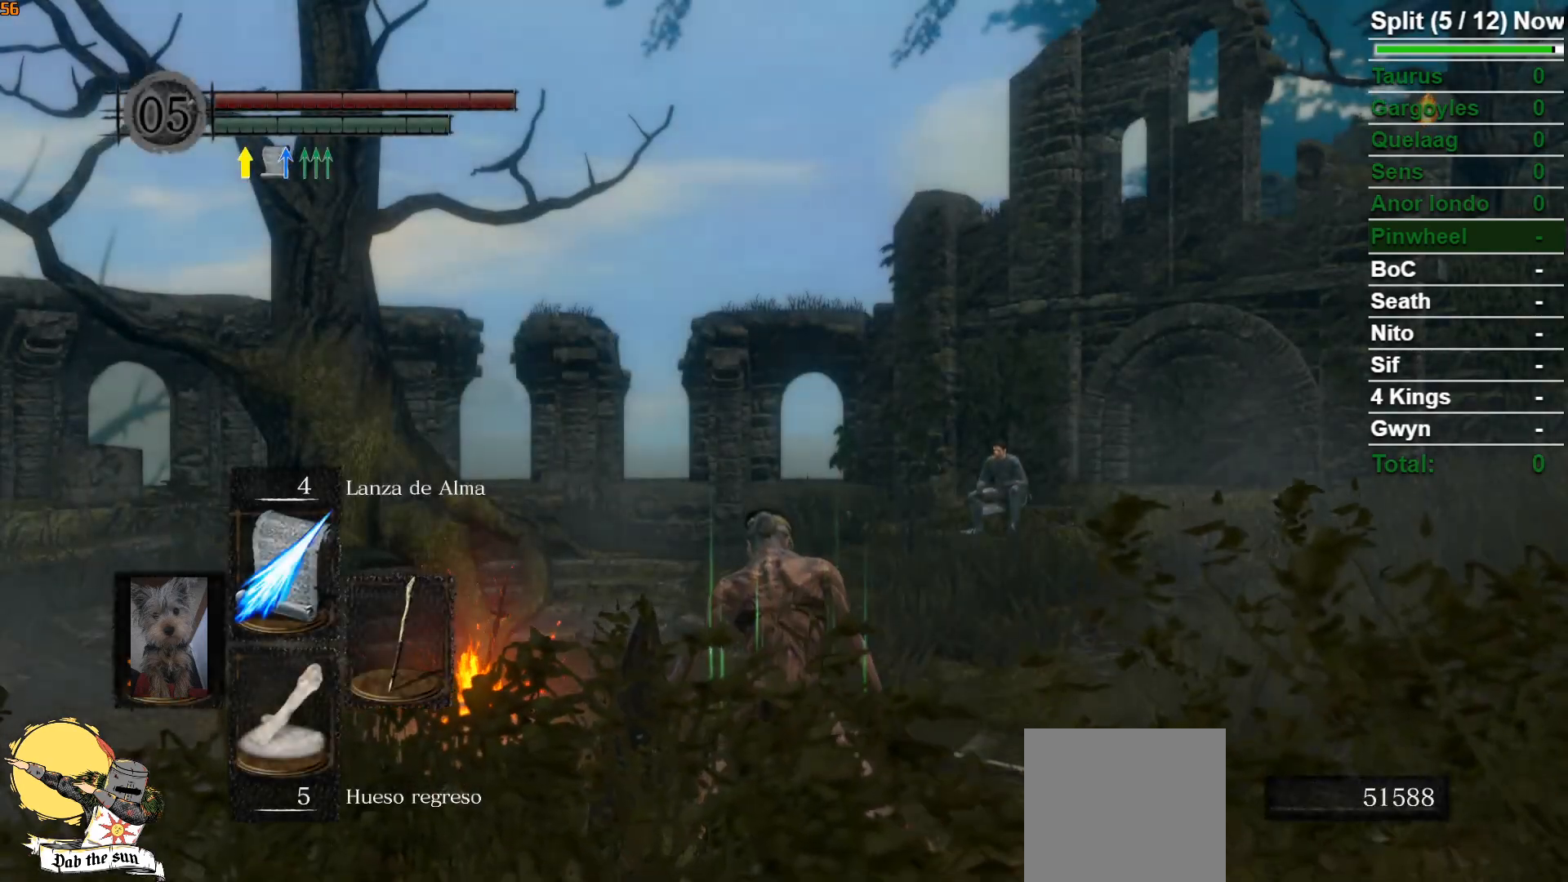
{"buttons": ["B"], "left_stick": "up", "right_stick": "down-right", "events": [[300, "right_stick", "down-right"], [383, "left_stick", "up"], [450, "B", "down"]]}
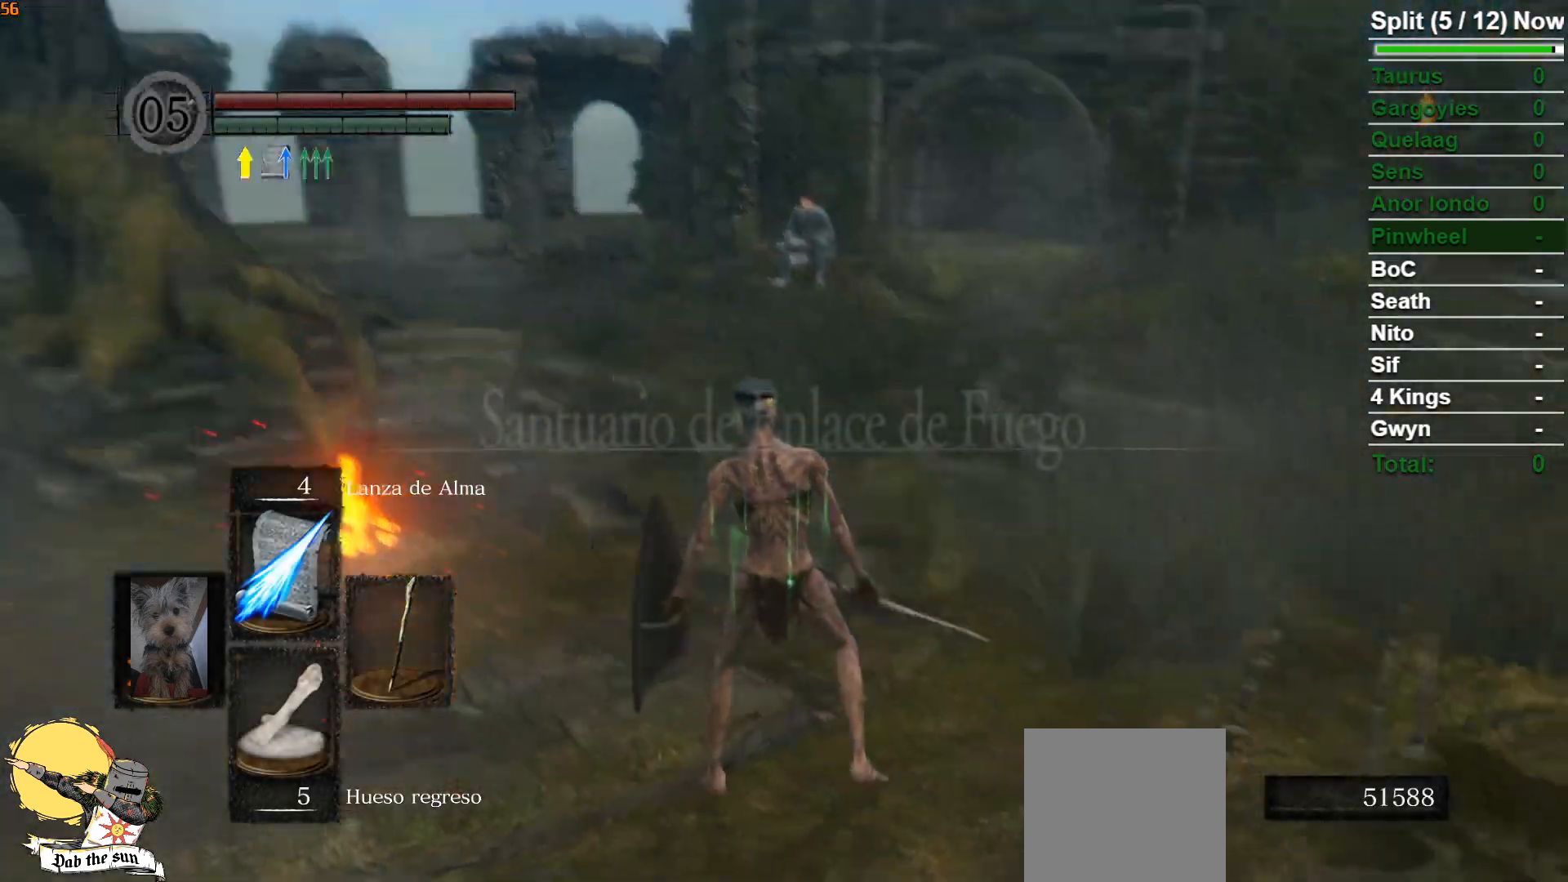
{"buttons": ["B"], "left_stick": "up", "right_stick": "right", "events": [[167, "right_stick", "center"], [383, "right_stick", "right"]]}
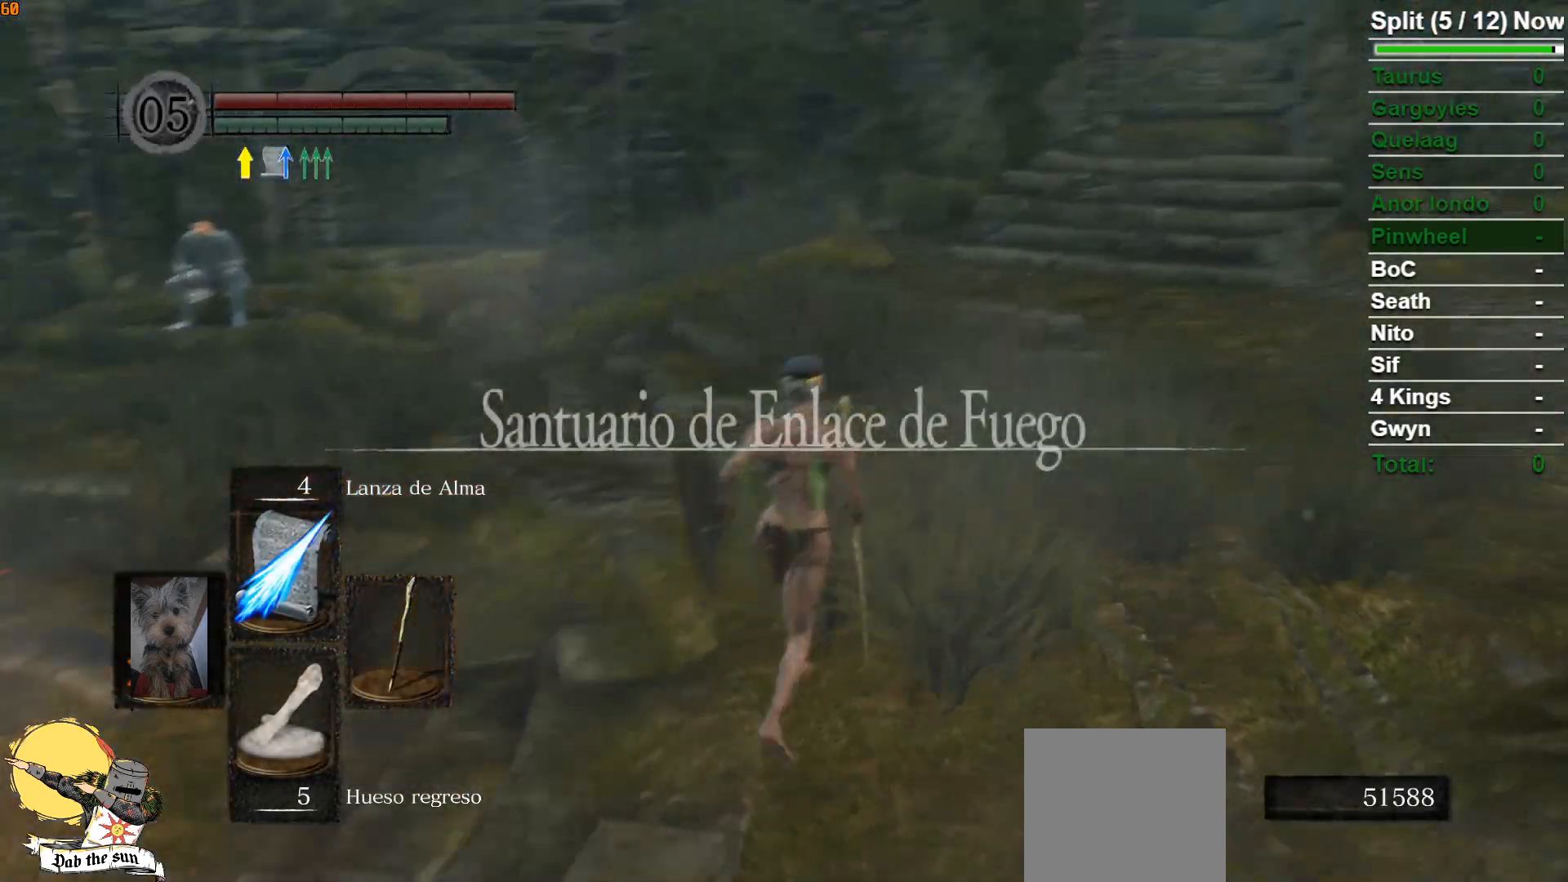
{"buttons": ["B"], "left_stick": "up", "right_stick": "center", "events": [[150, "right_stick", "center"]]}
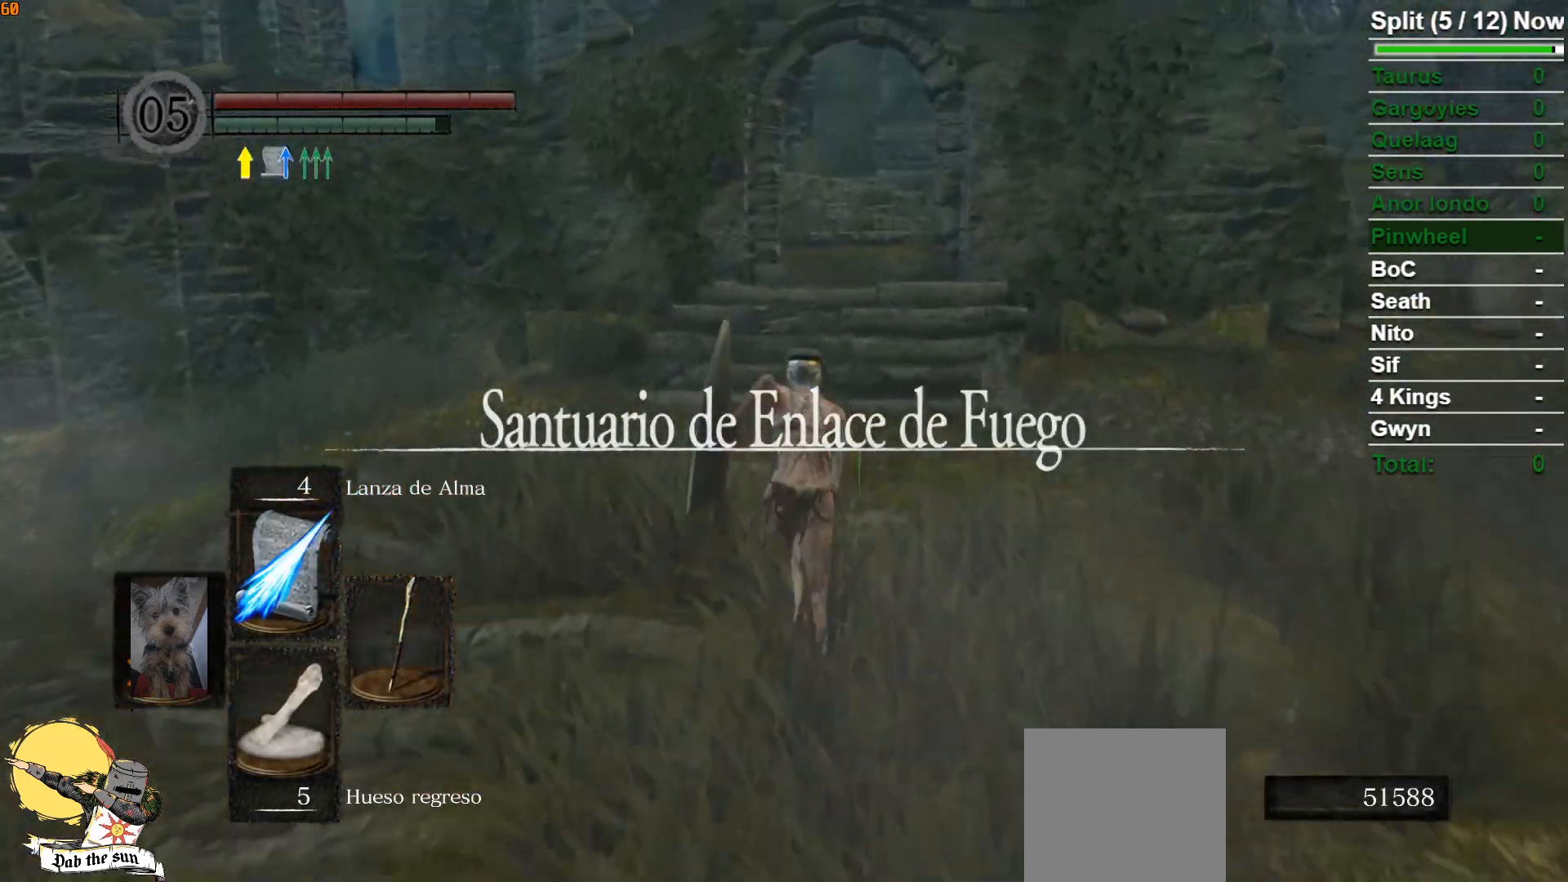
{"buttons": ["B"], "left_stick": "up", "right_stick": "center", "events": []}
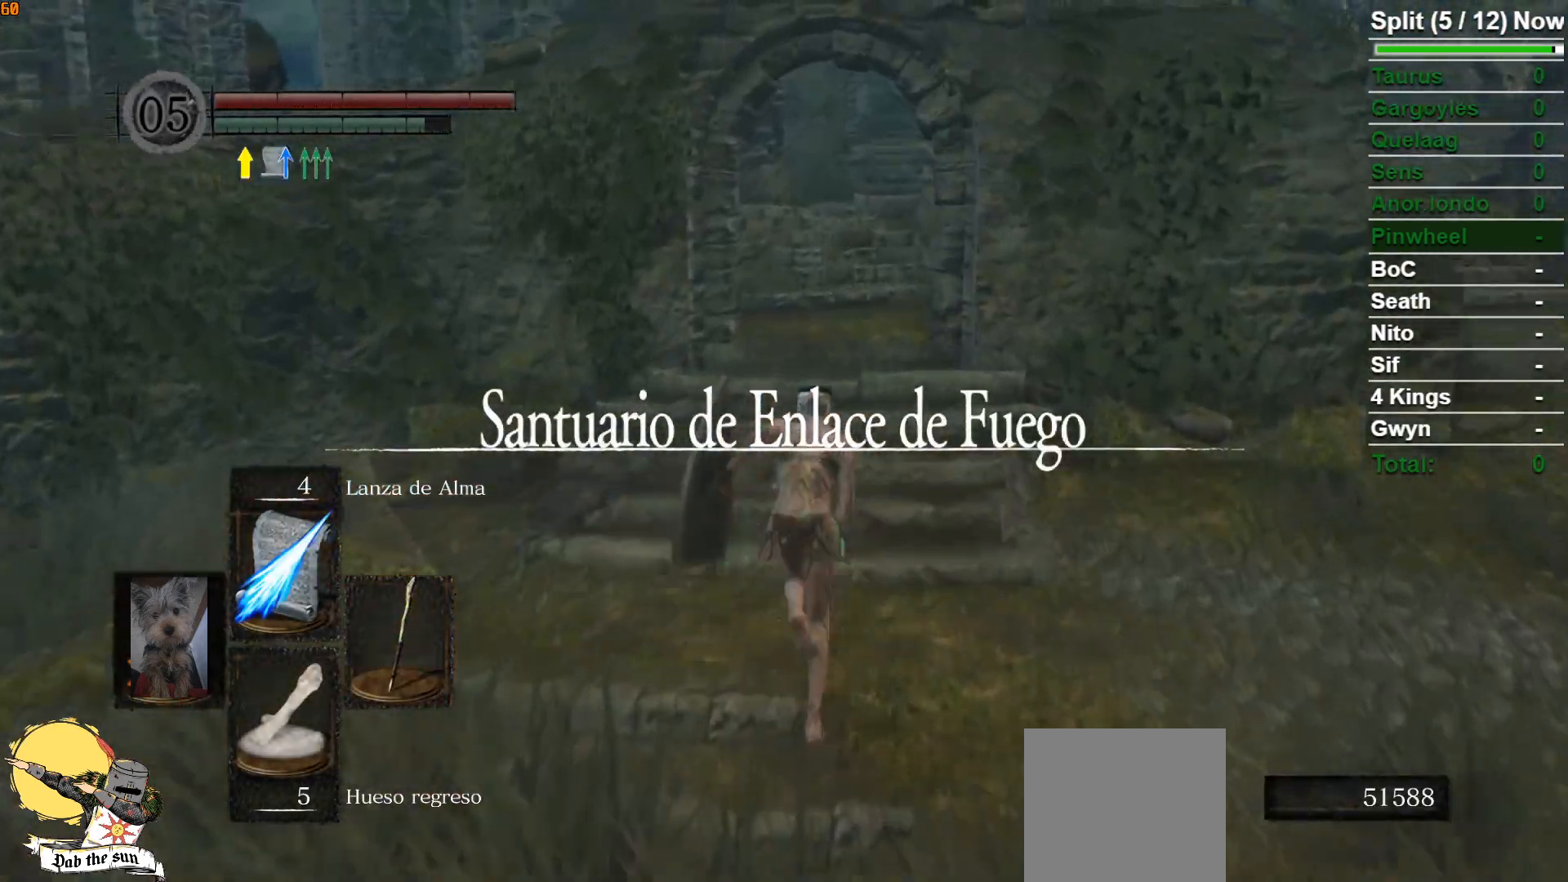
{"buttons": ["B"], "left_stick": "up", "right_stick": "center", "events": []}
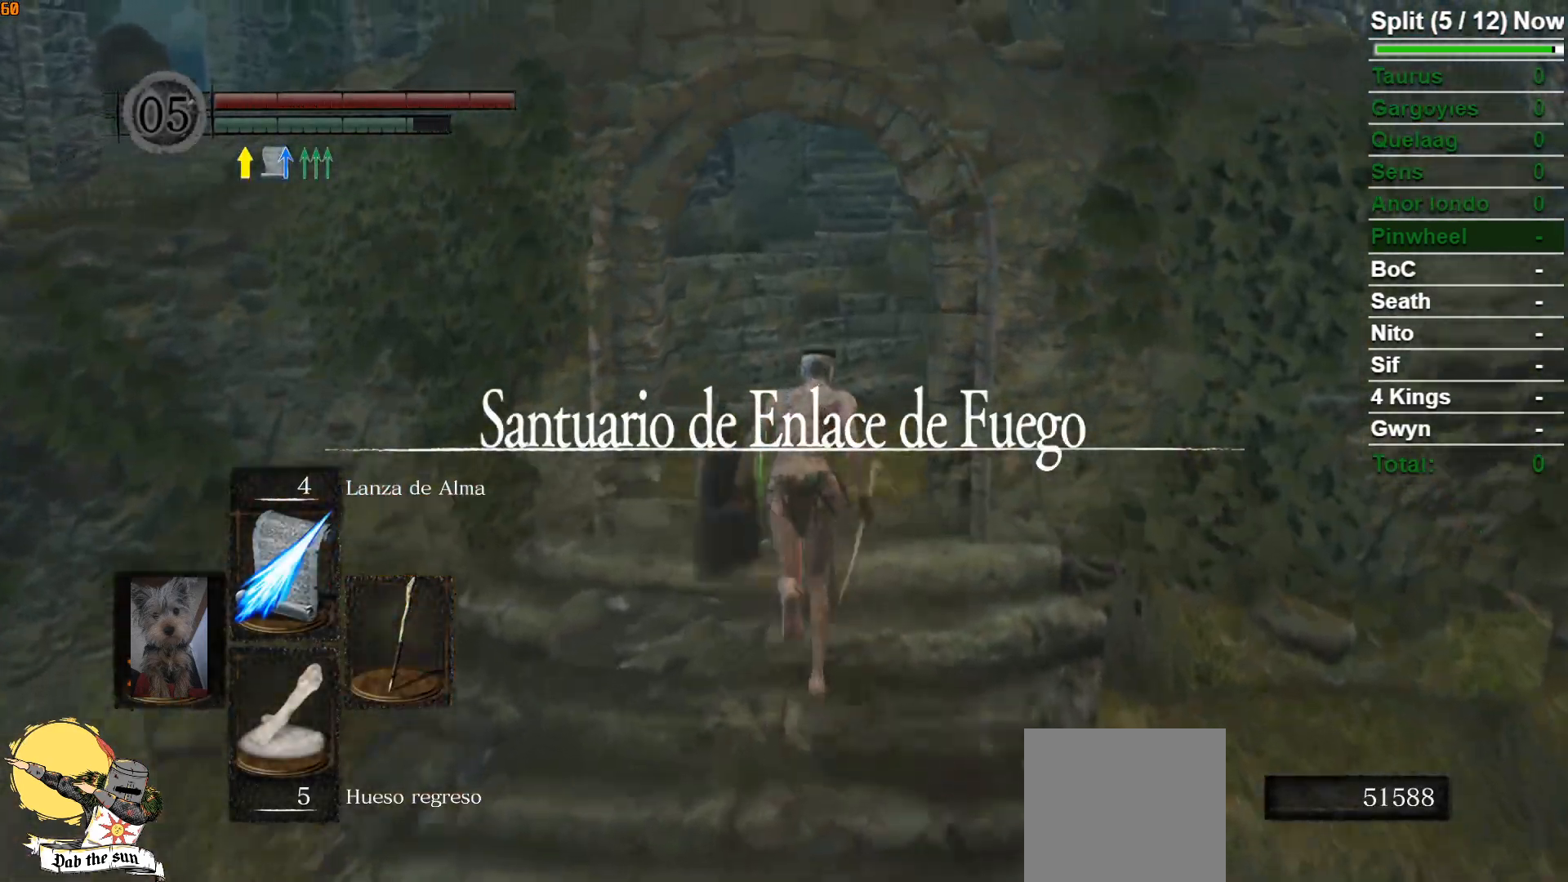
{"buttons": ["B"], "left_stick": "up", "right_stick": "left", "events": [[417, "right_stick", "left"]]}
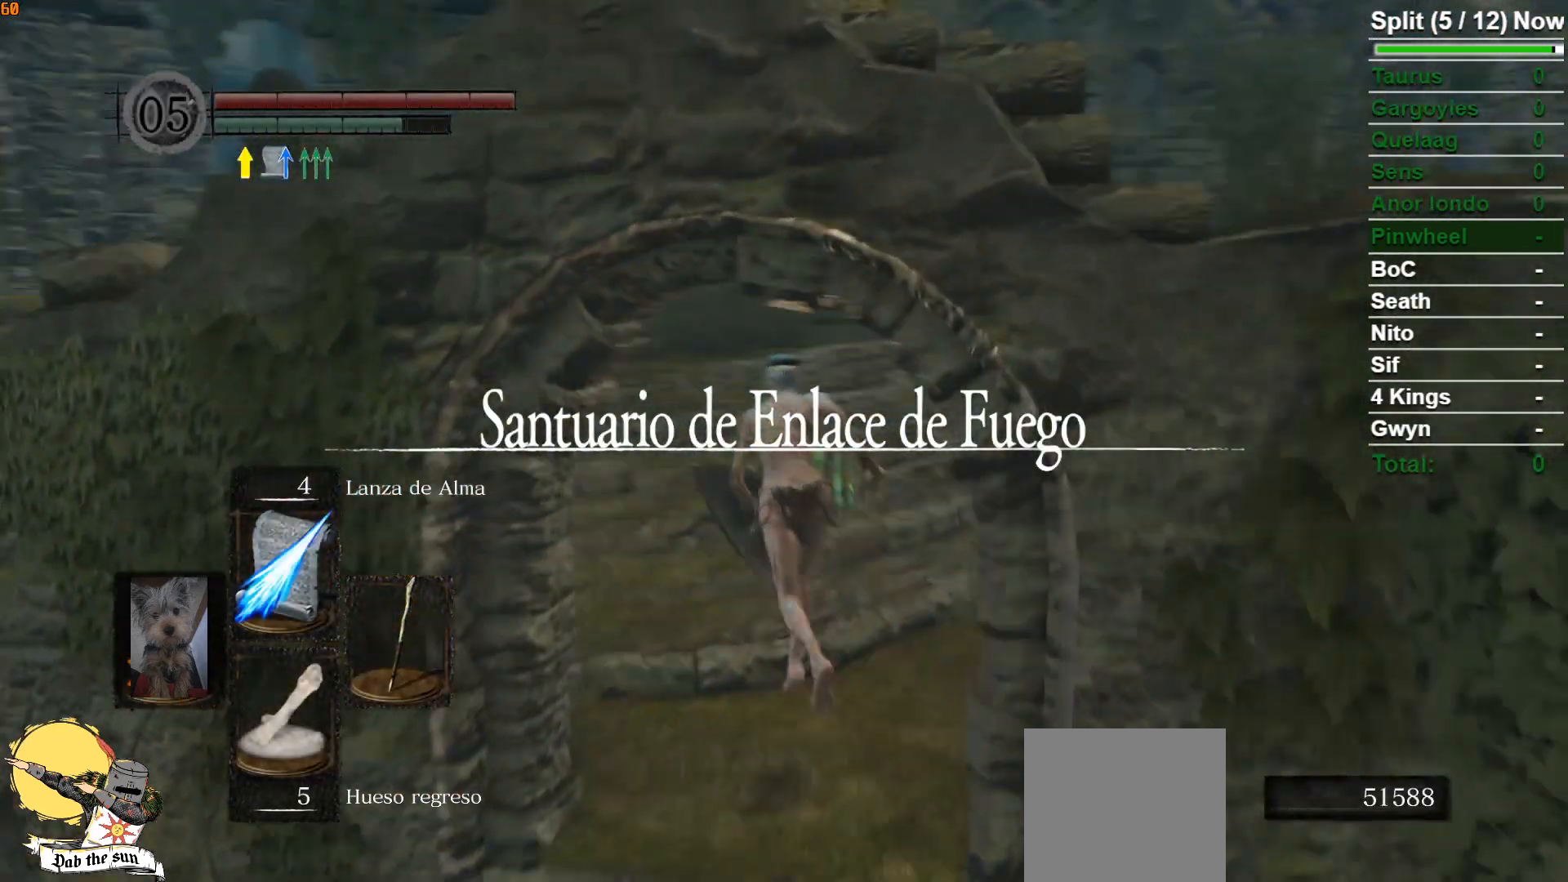
{"buttons": ["B"], "left_stick": "up", "right_stick": "center", "events": [[183, "right_stick", "center"]]}
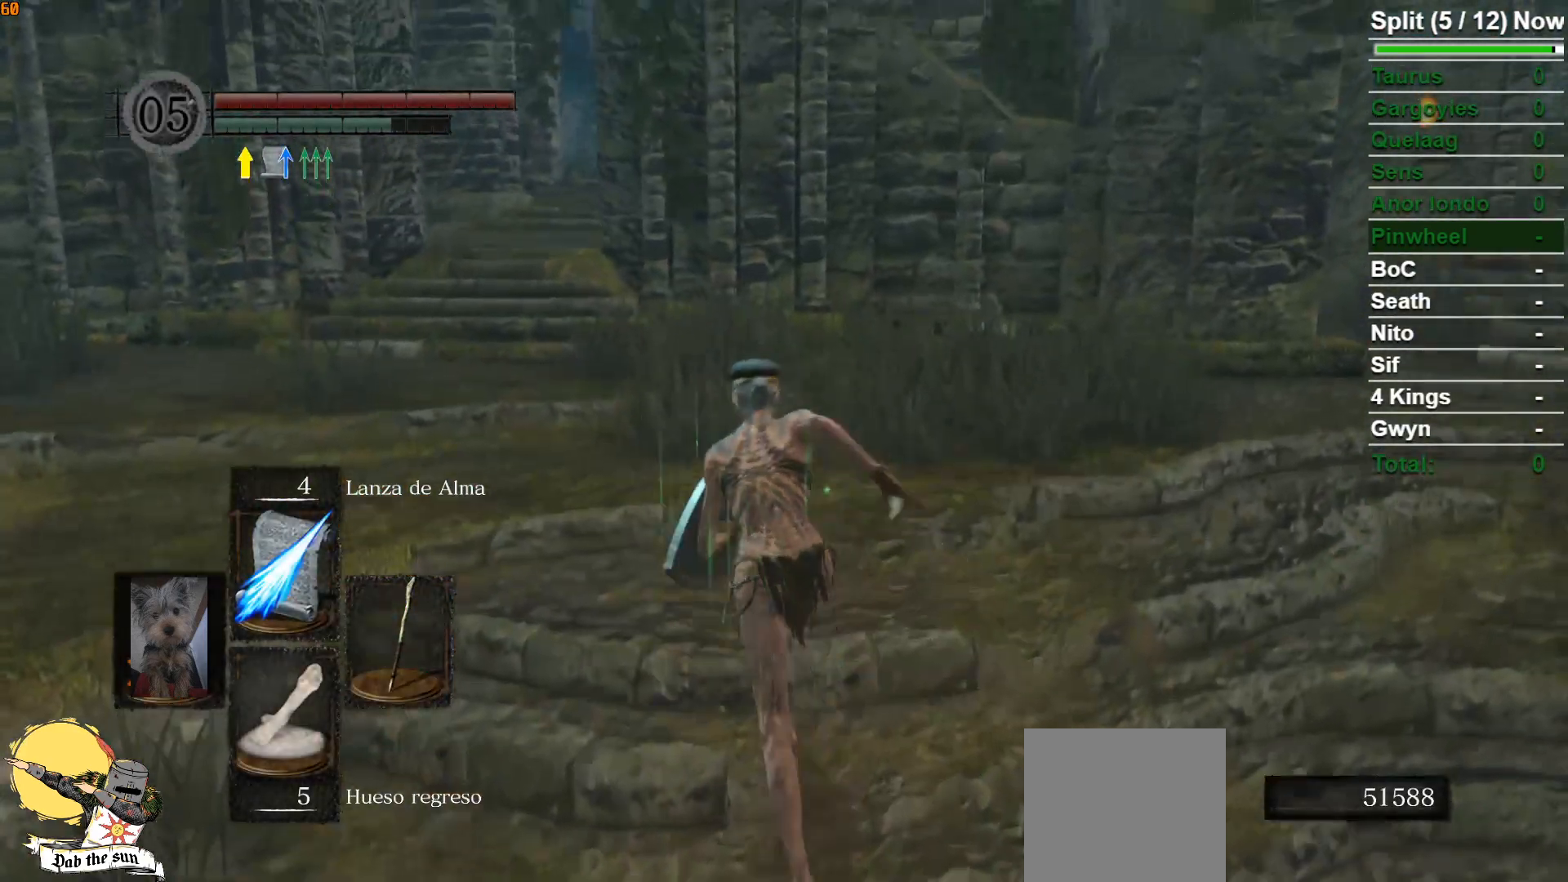
{"buttons": ["B"], "left_stick": "up", "right_stick": "center", "events": []}
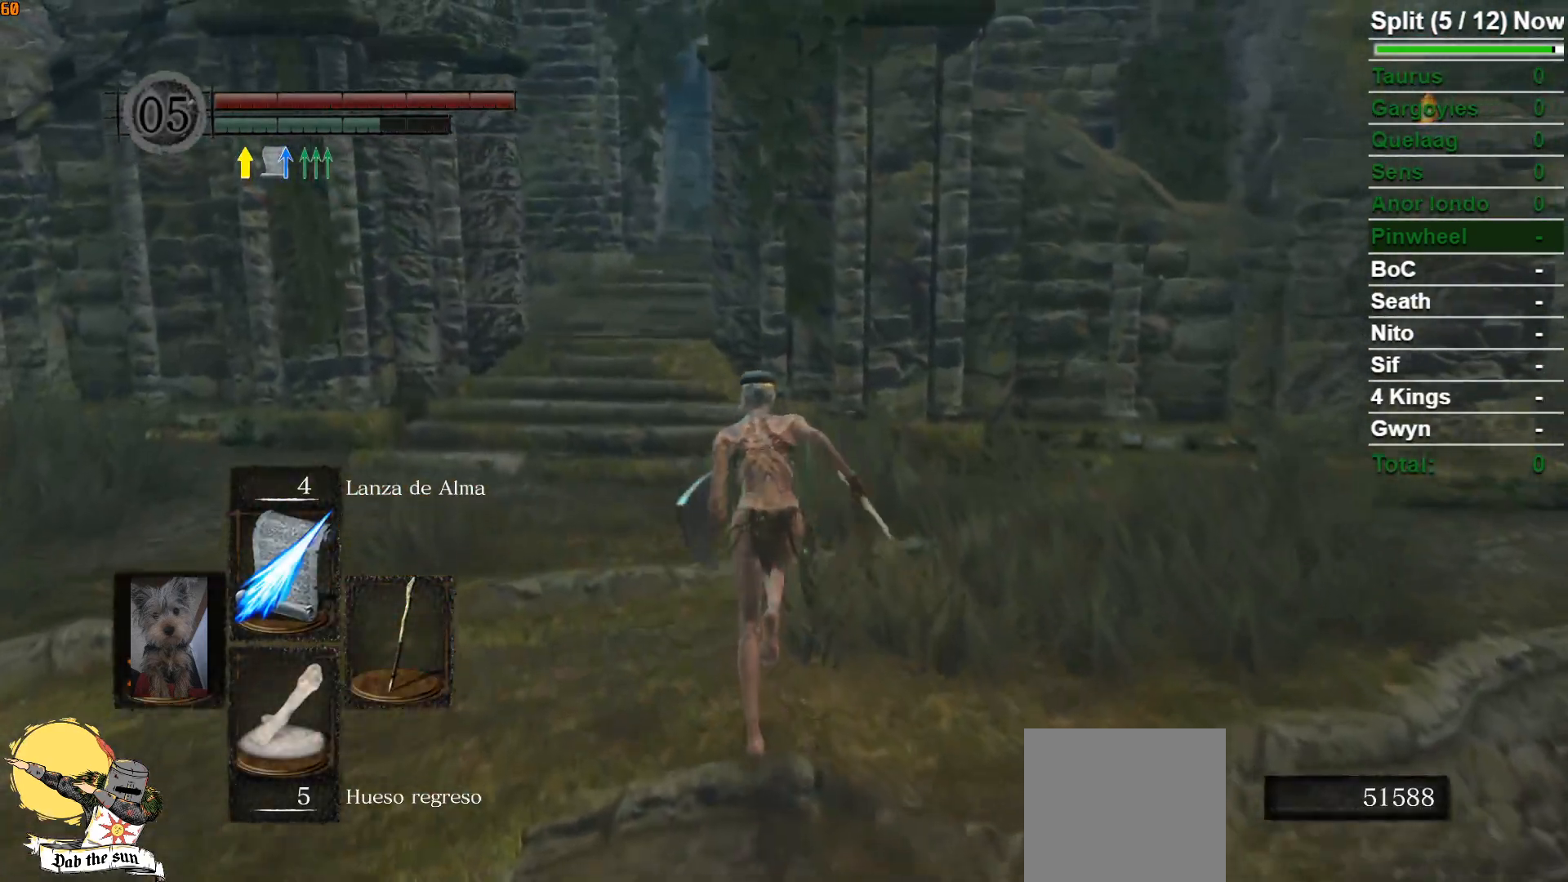
{"buttons": ["B"], "left_stick": "up-left", "right_stick": "center", "events": [[117, "right_stick", "down-right"], [267, "left_stick", "up-left"], [283, "right_stick", "center"]]}
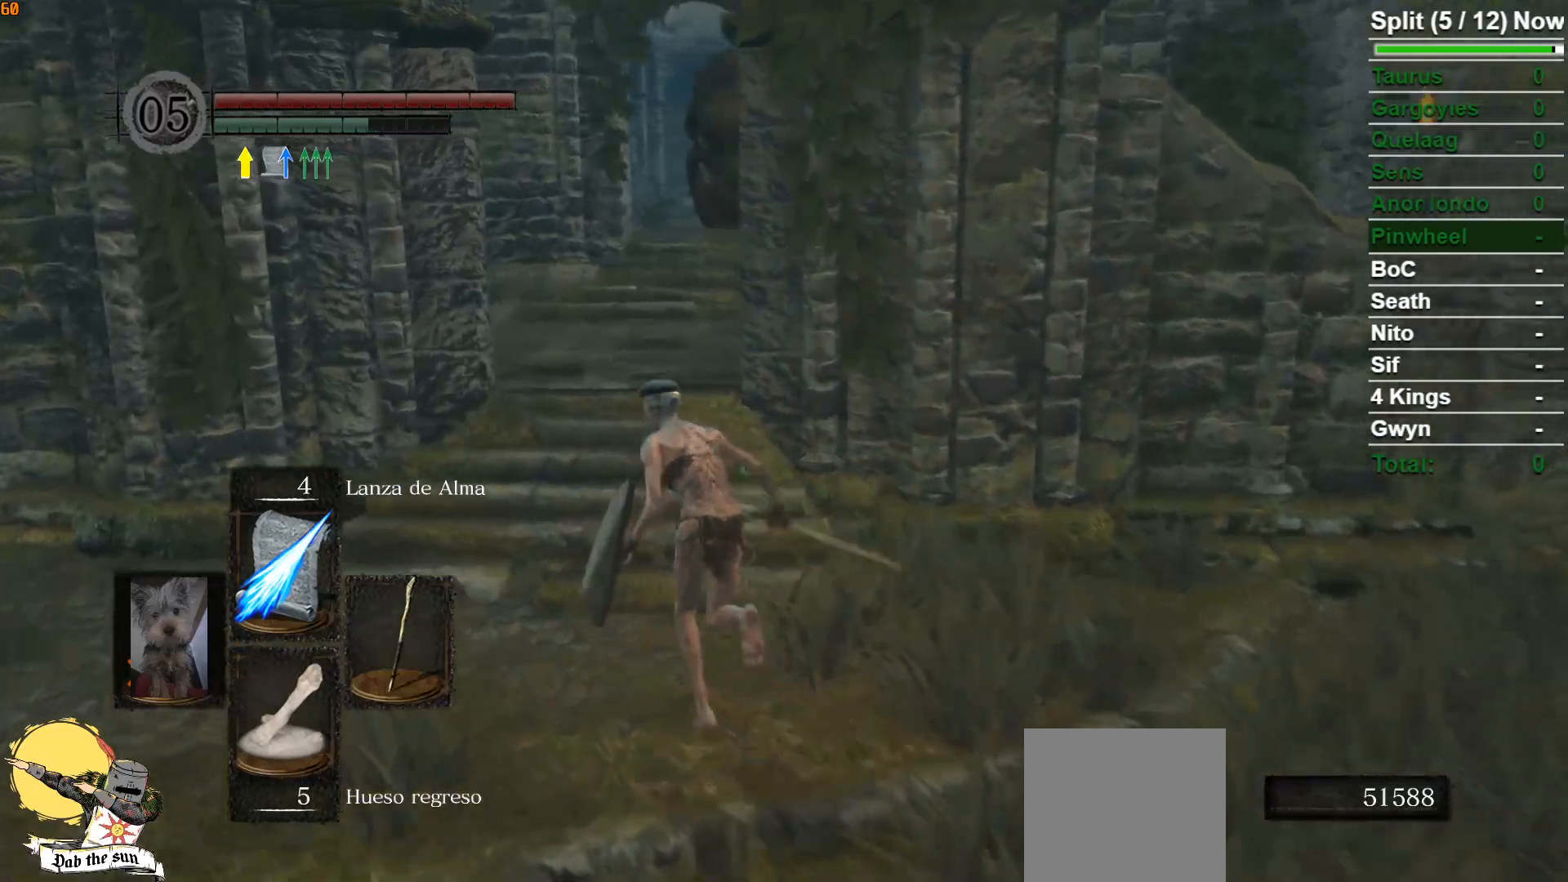
{"buttons": ["B"], "left_stick": "up", "right_stick": "center", "events": [[67, "left_stick", "up"], [200, "right_stick", "right"], [350, "right_stick", "center"]]}
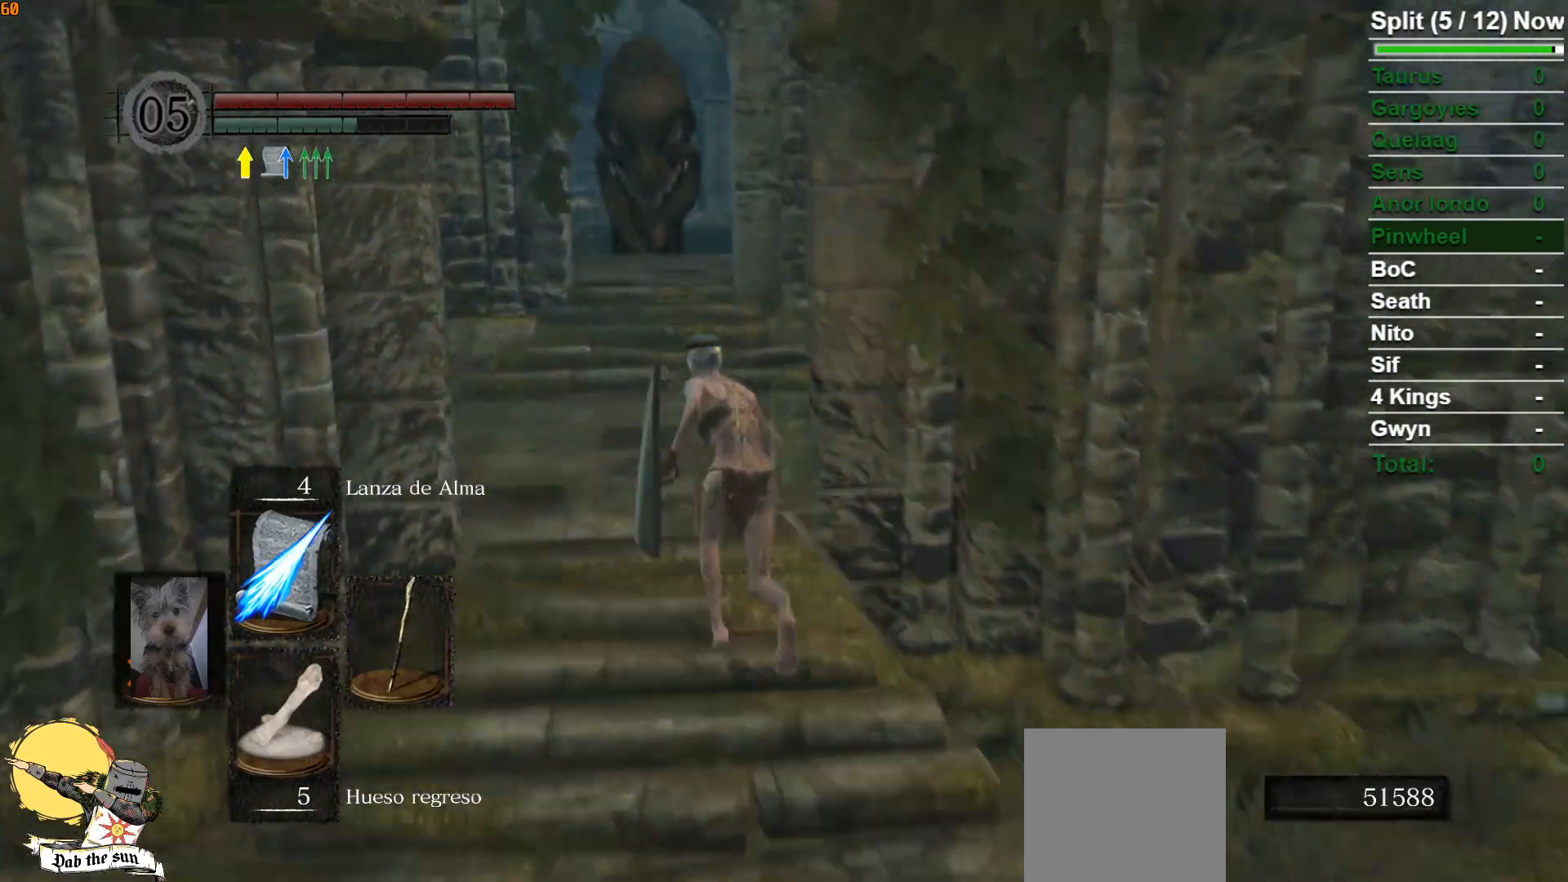
{"buttons": ["B"], "left_stick": "up", "right_stick": "center", "events": []}
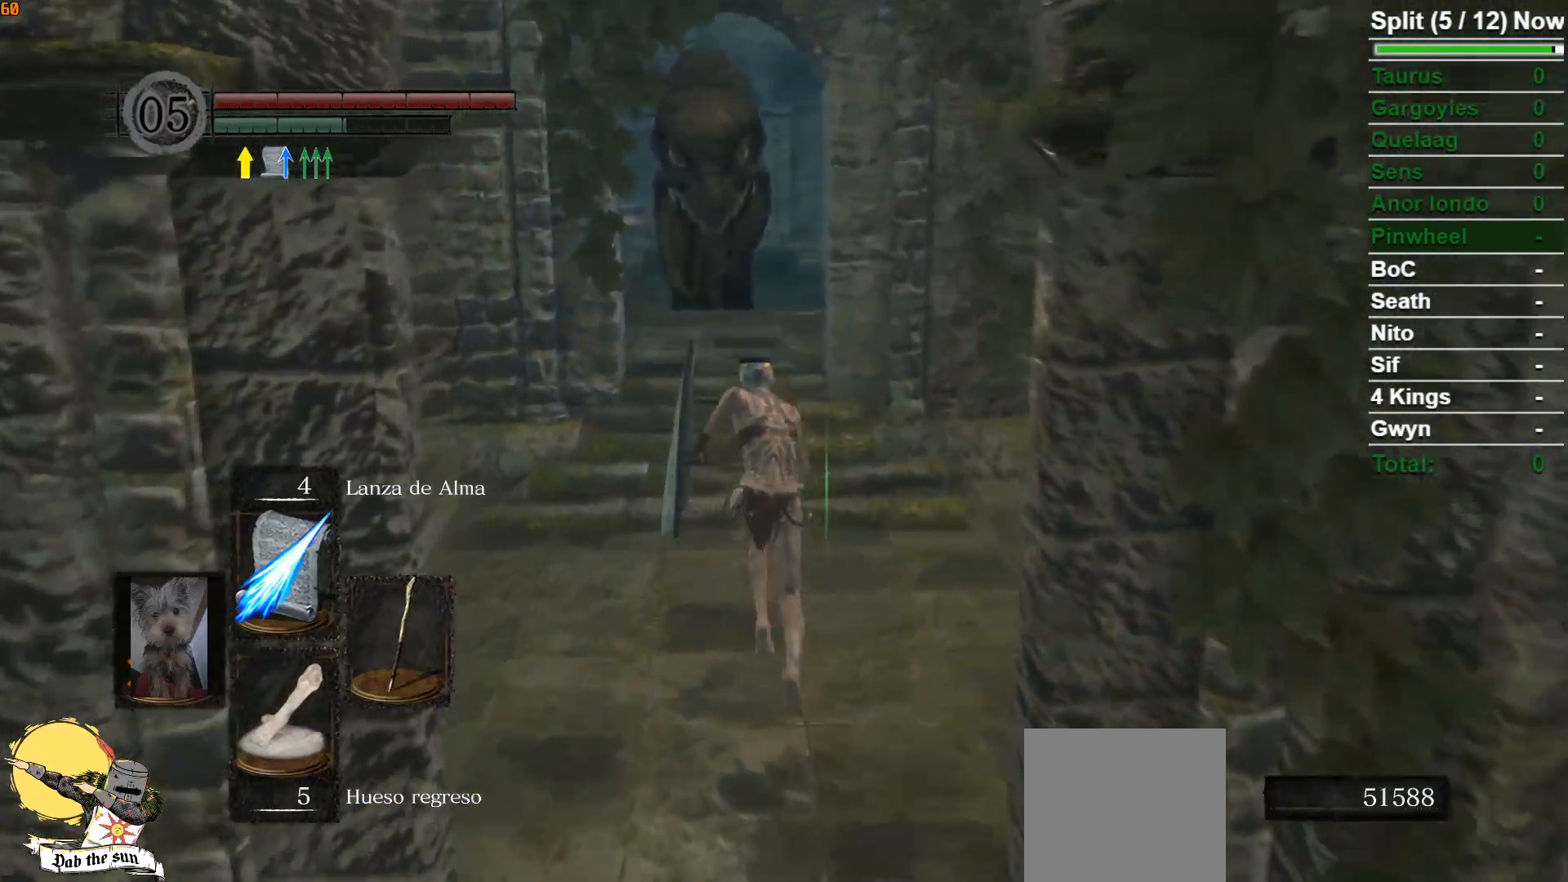
{"buttons": ["B"], "left_stick": "up", "right_stick": "center", "events": [[33, "right_stick", "down"], [233, "right_stick", "center"]]}
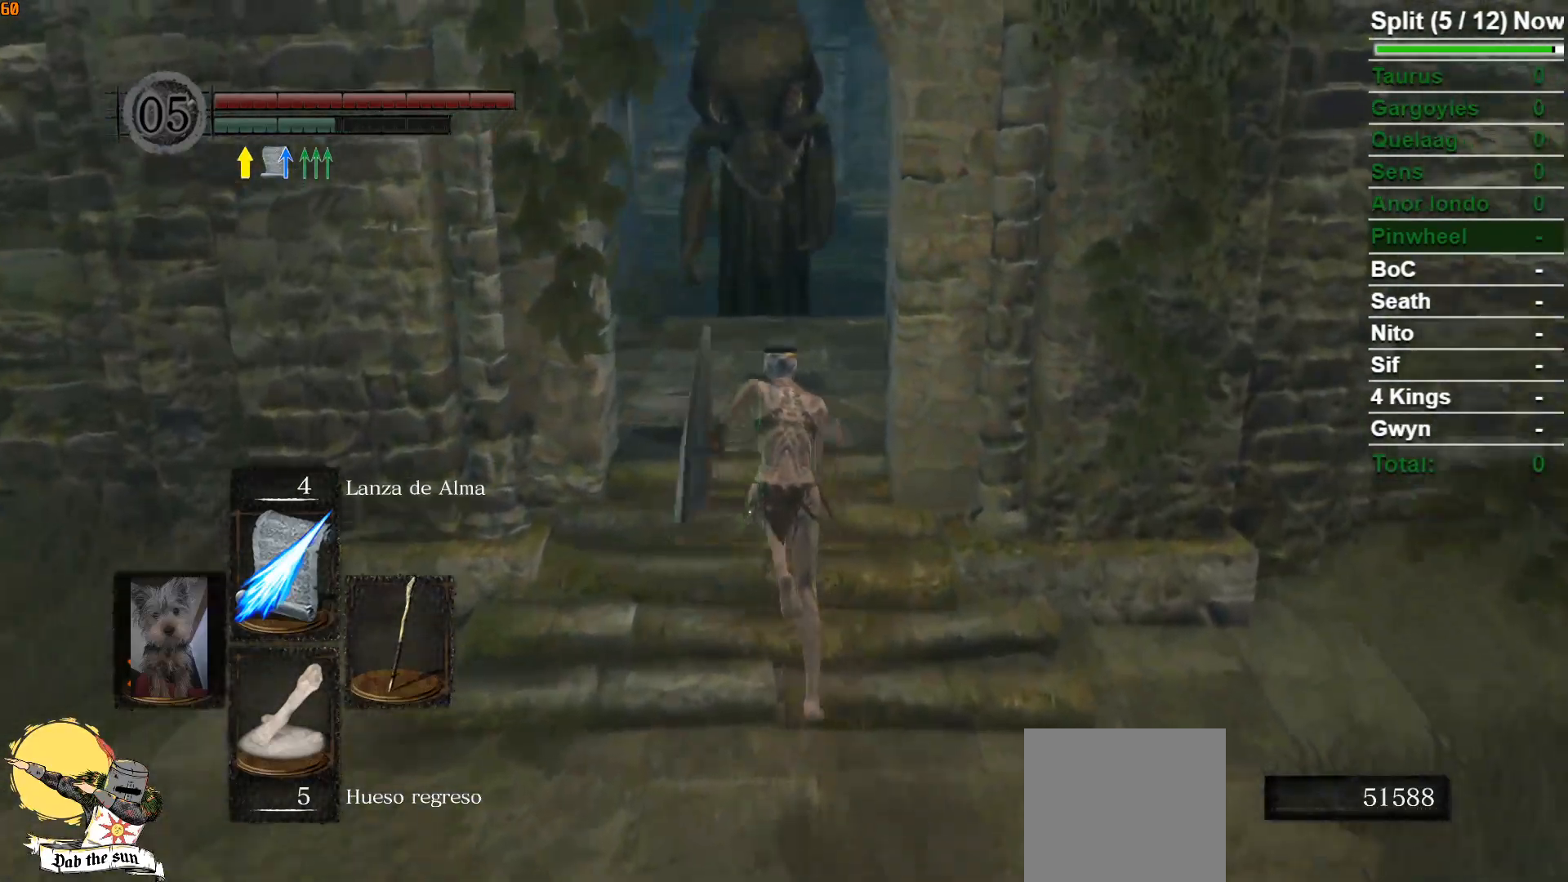
{"buttons": ["B"], "left_stick": "up", "right_stick": "center", "events": [[67, "right_stick", "down-left"], [400, "right_stick", "center"]]}
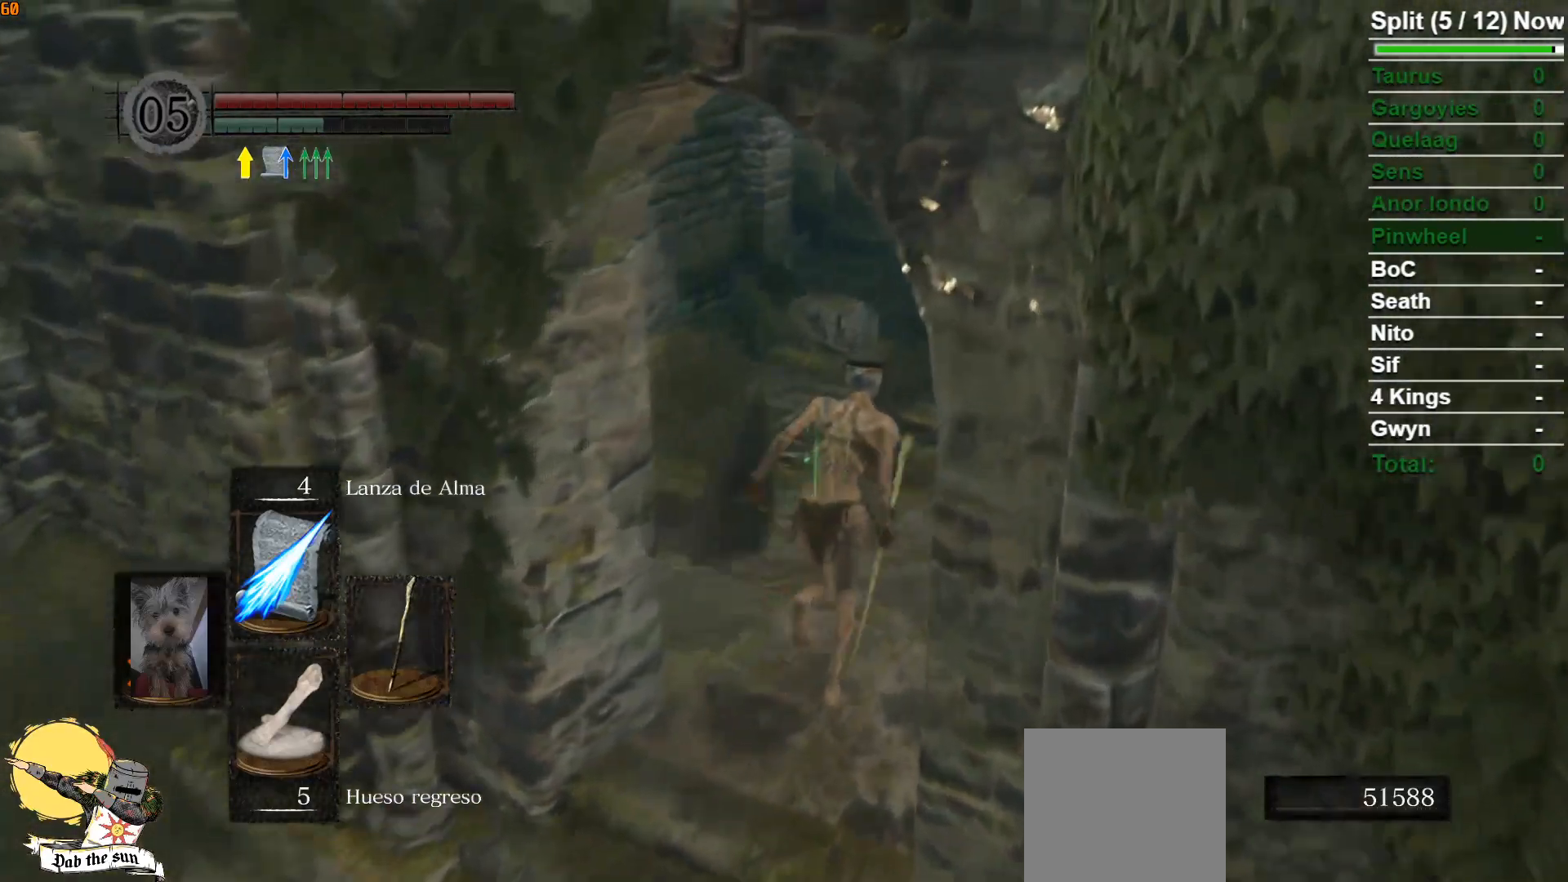
{"buttons": ["B"], "left_stick": "up", "right_stick": "center", "events": [[17, "A", "down"], [100, "A", "up"], [233, "A", "down"], [250, "A", "up"], [383, "A", "down"], [500, "A", "up"]]}
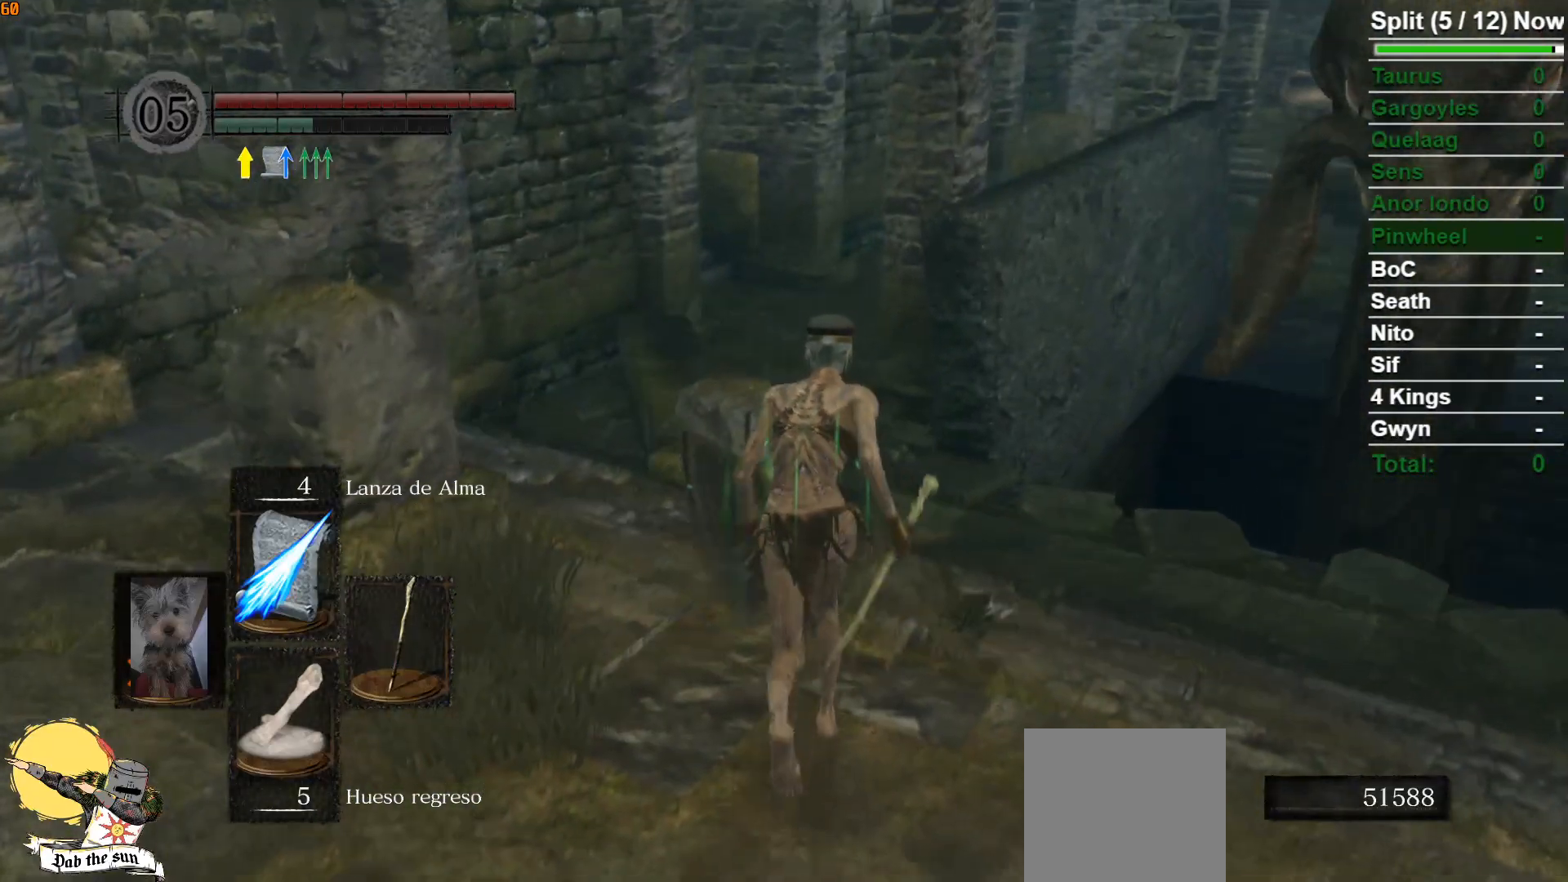
{"buttons": ["B"], "left_stick": "up", "right_stick": "left", "events": [[367, "right_stick", "left"]]}
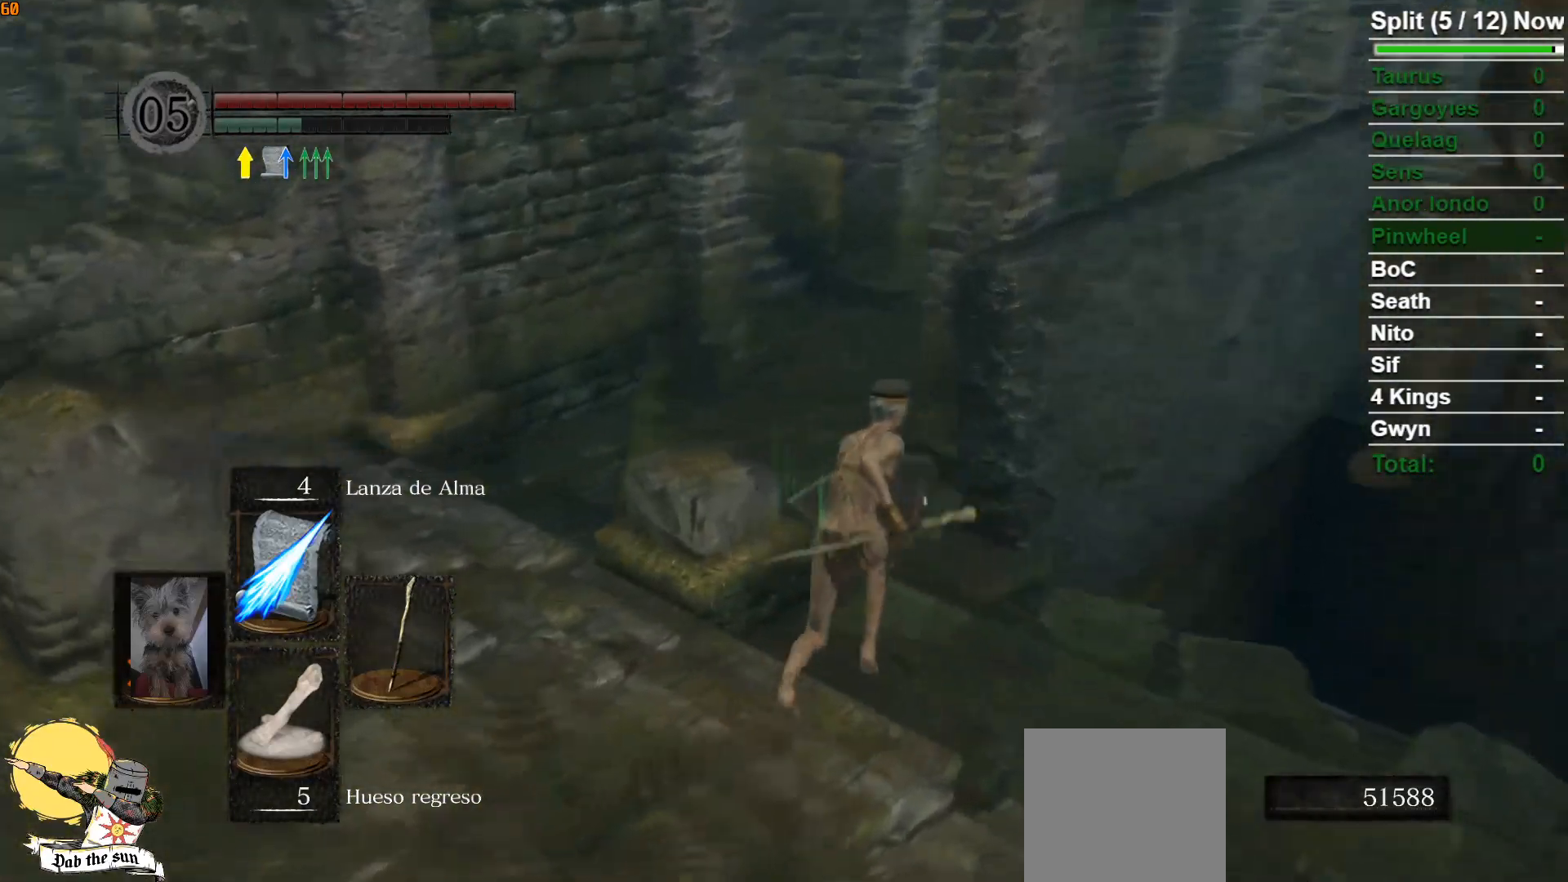
{"buttons": ["B"], "left_stick": "up", "right_stick": "center", "events": [[83, "right_stick", "center"]]}
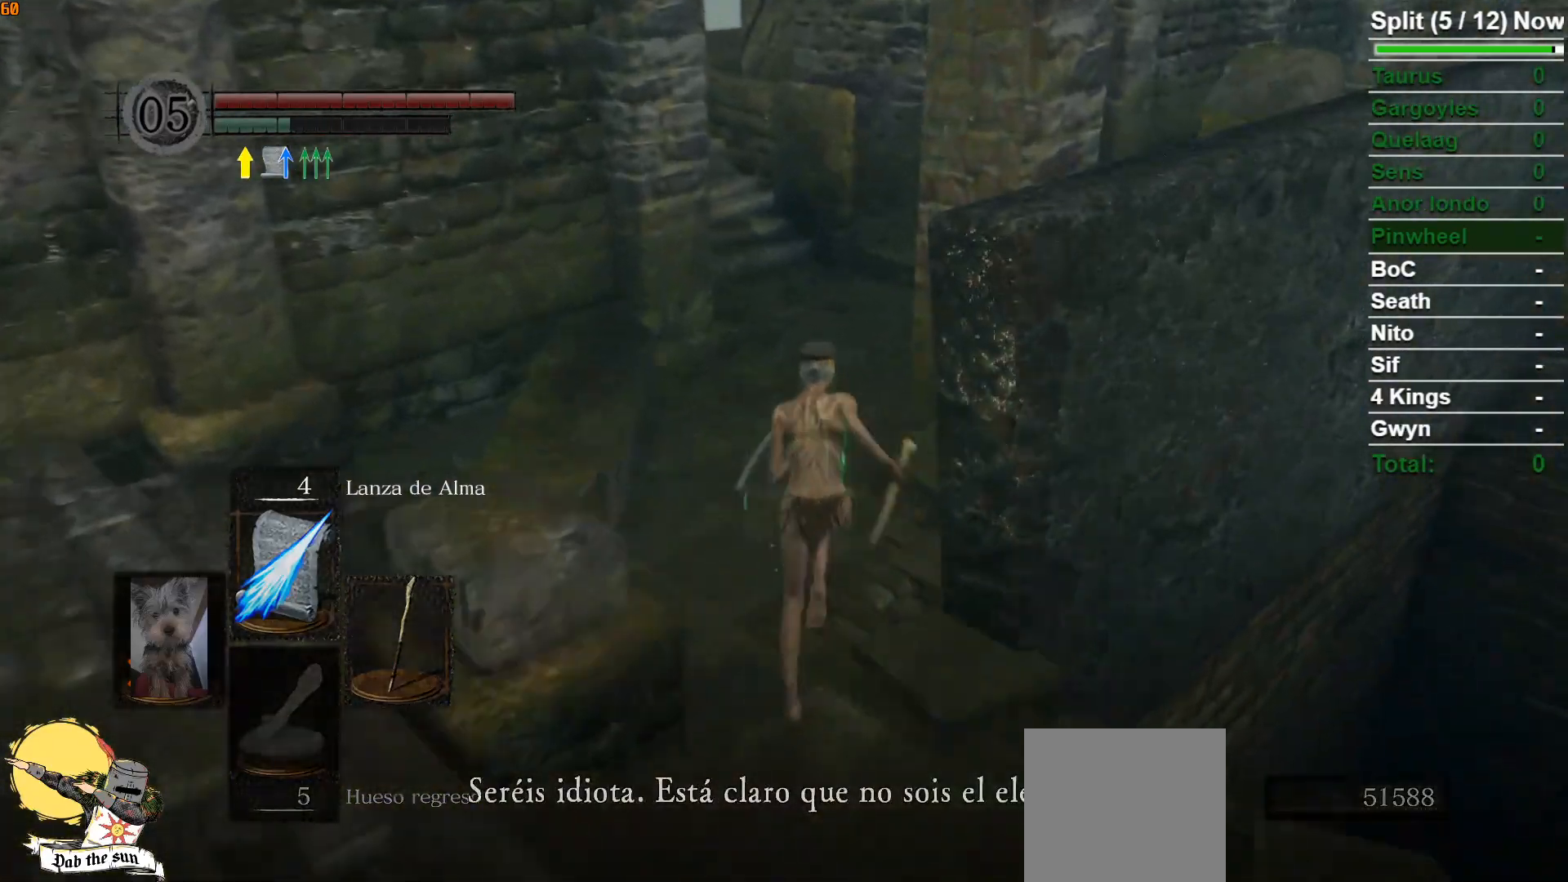
{"buttons": ["B"], "left_stick": "up", "right_stick": "center", "events": []}
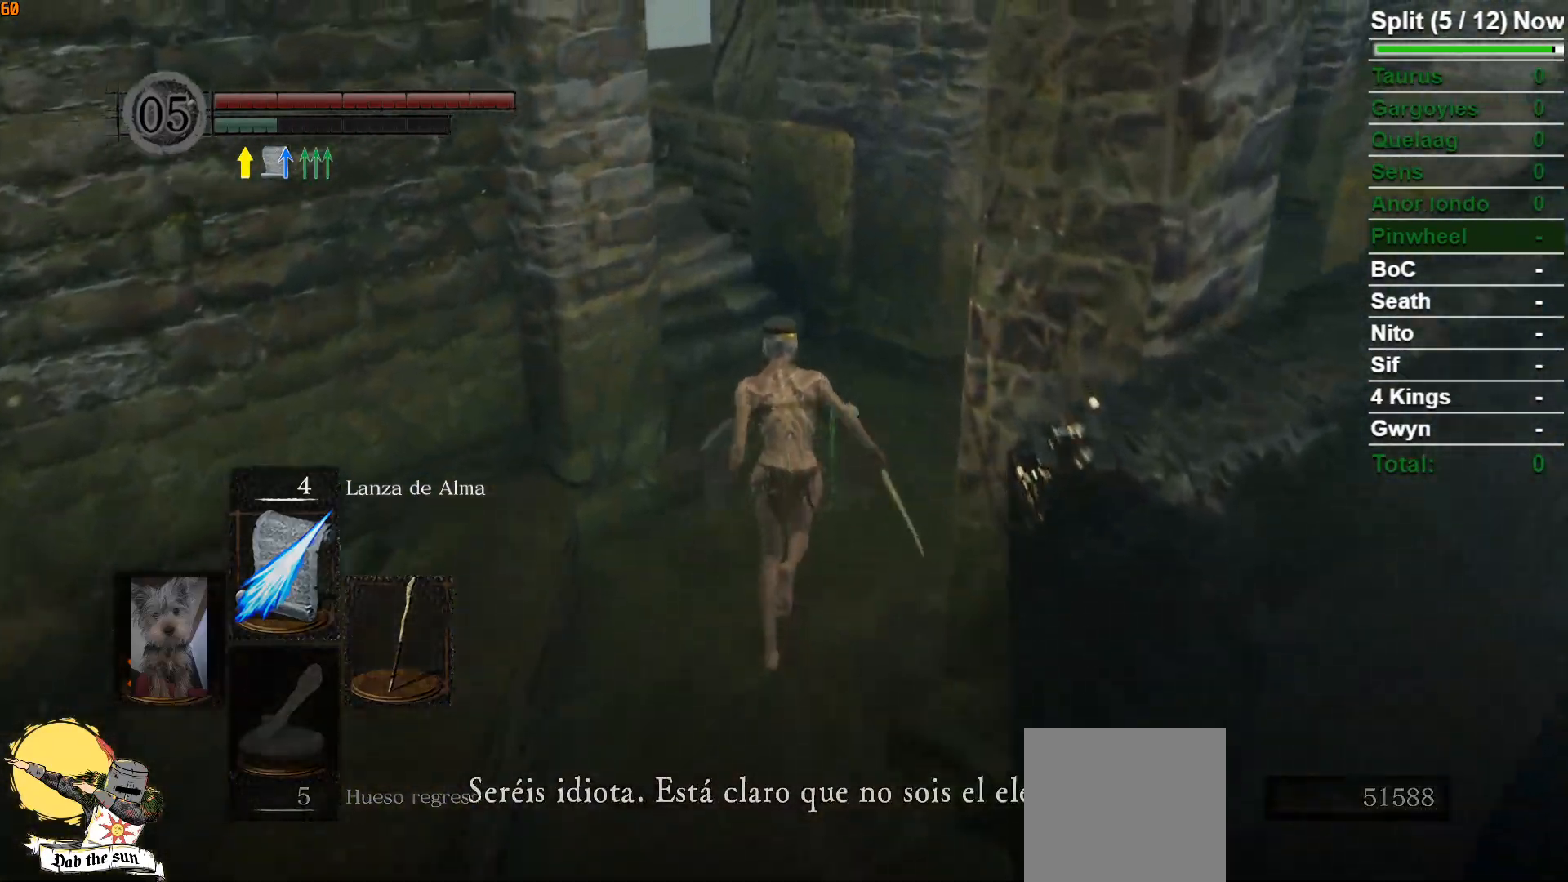
{"buttons": ["B"], "left_stick": "up", "right_stick": "center", "events": [[183, "right_stick", "left"], [367, "right_stick", "center"]]}
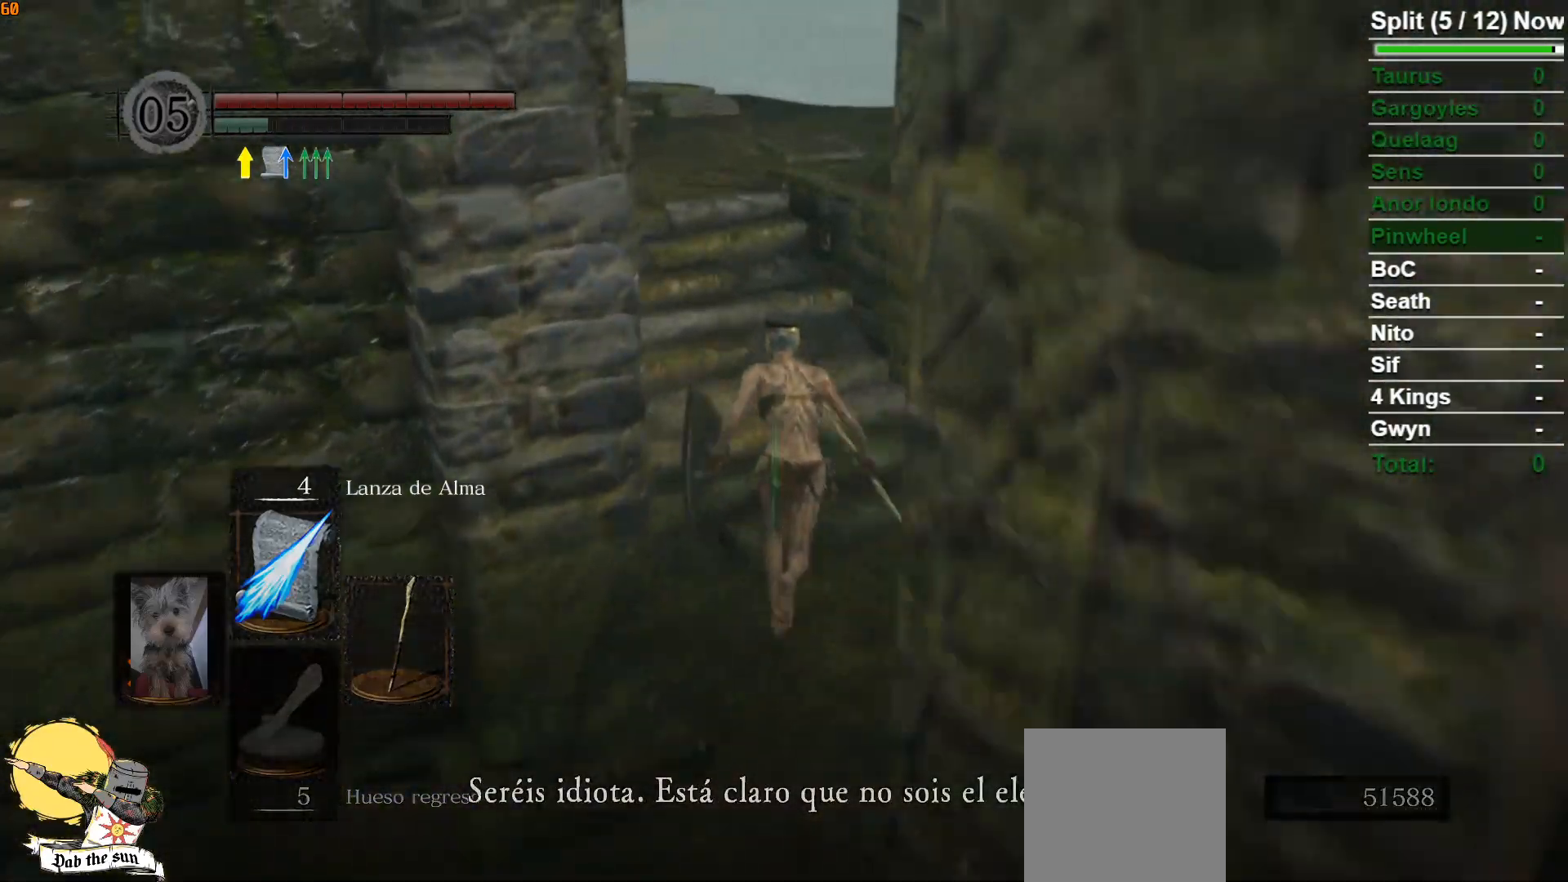
{"buttons": ["B"], "left_stick": "up", "right_stick": "down-right", "events": [[467, "right_stick", "down-right"]]}
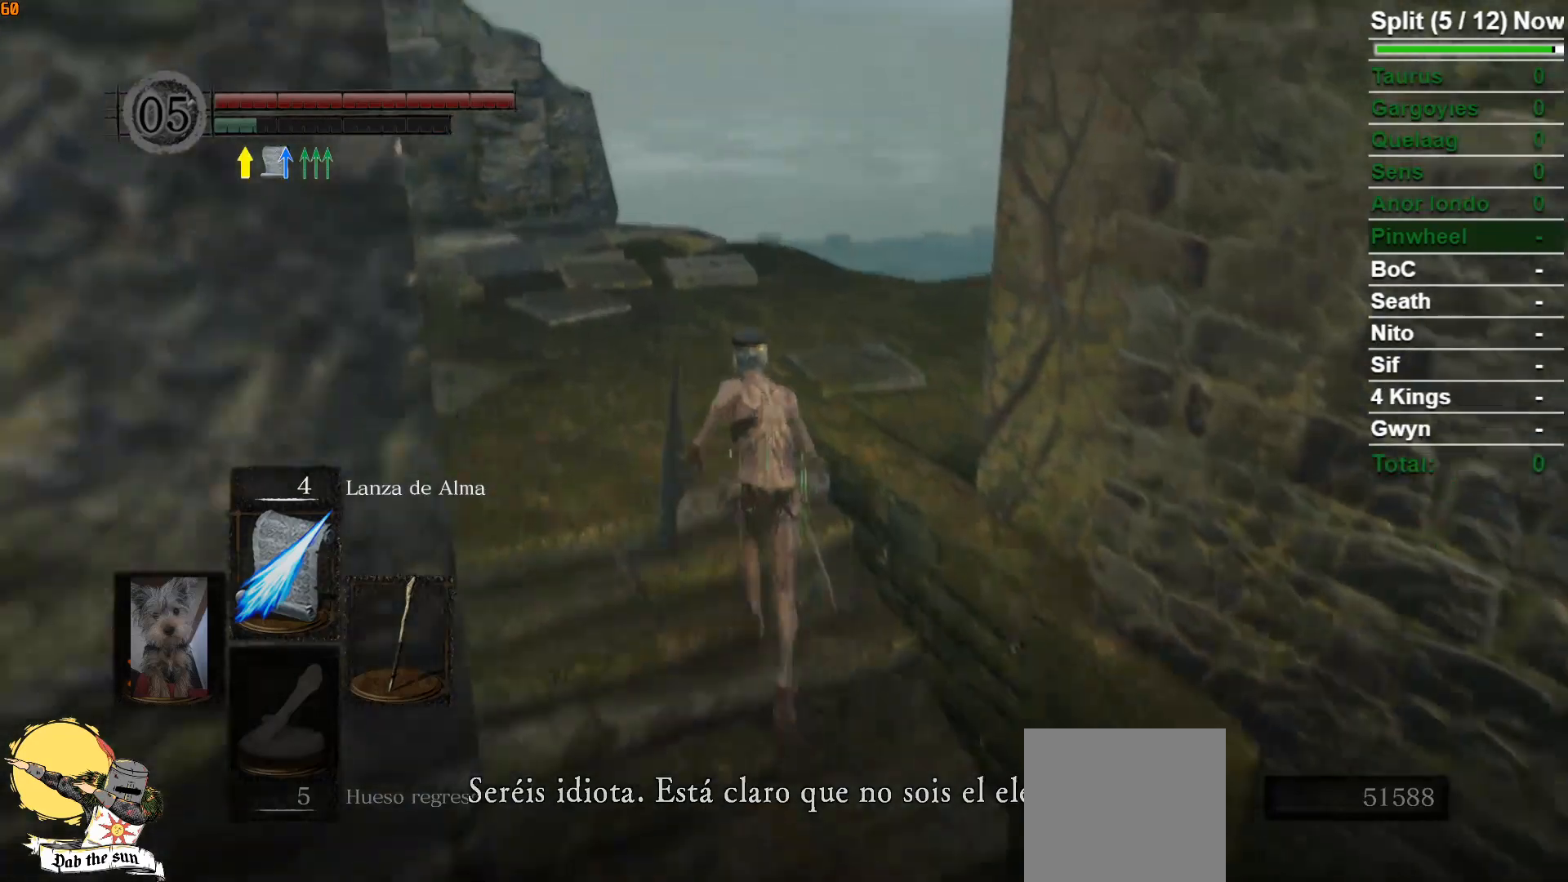
{"buttons": ["B"], "left_stick": "up", "right_stick": "center", "events": [[433, "right_stick", "center"]]}
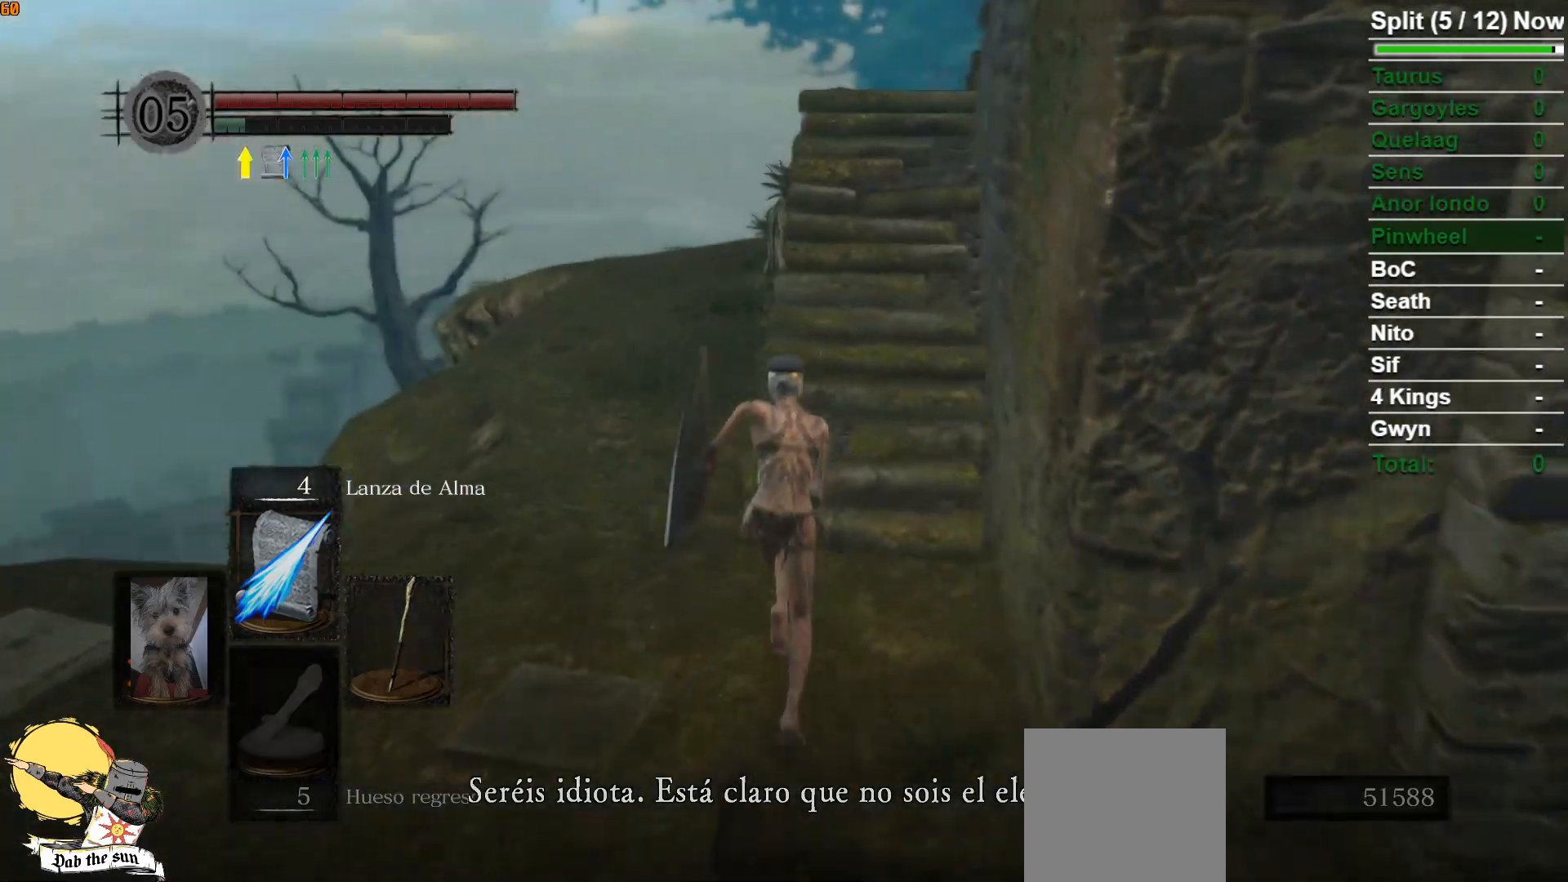
{"buttons": ["B"], "left_stick": "up", "right_stick": "center", "events": [[150, "right_stick", "down-right"], [317, "right_stick", "center"]]}